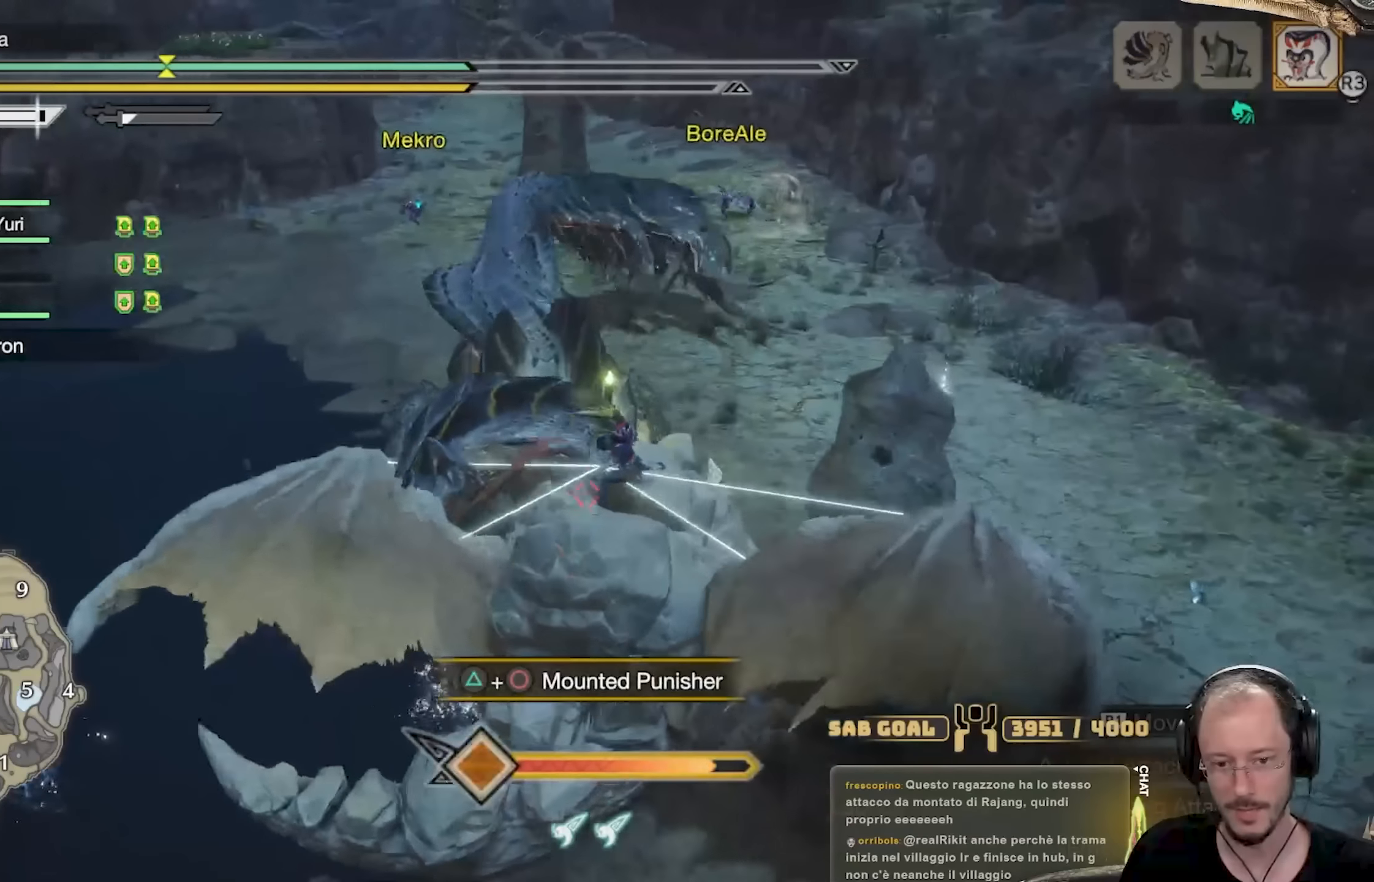
Gameplay with a controller (Xbox layout); each line is a JSON object with the inputs held at the frame after it. "events" lists button and stick changes between this image and that frame as [ms after this image, input, new state], when the widget could be followed in between. Not read: R3.
{"buttons": ["B", "R1"], "left_stick": "down", "right_stick": "center", "events": [[33, "B", "down"], [150, "B", "up"], [217, "B", "down"], [317, "B", "up"], [400, "B", "down"]]}
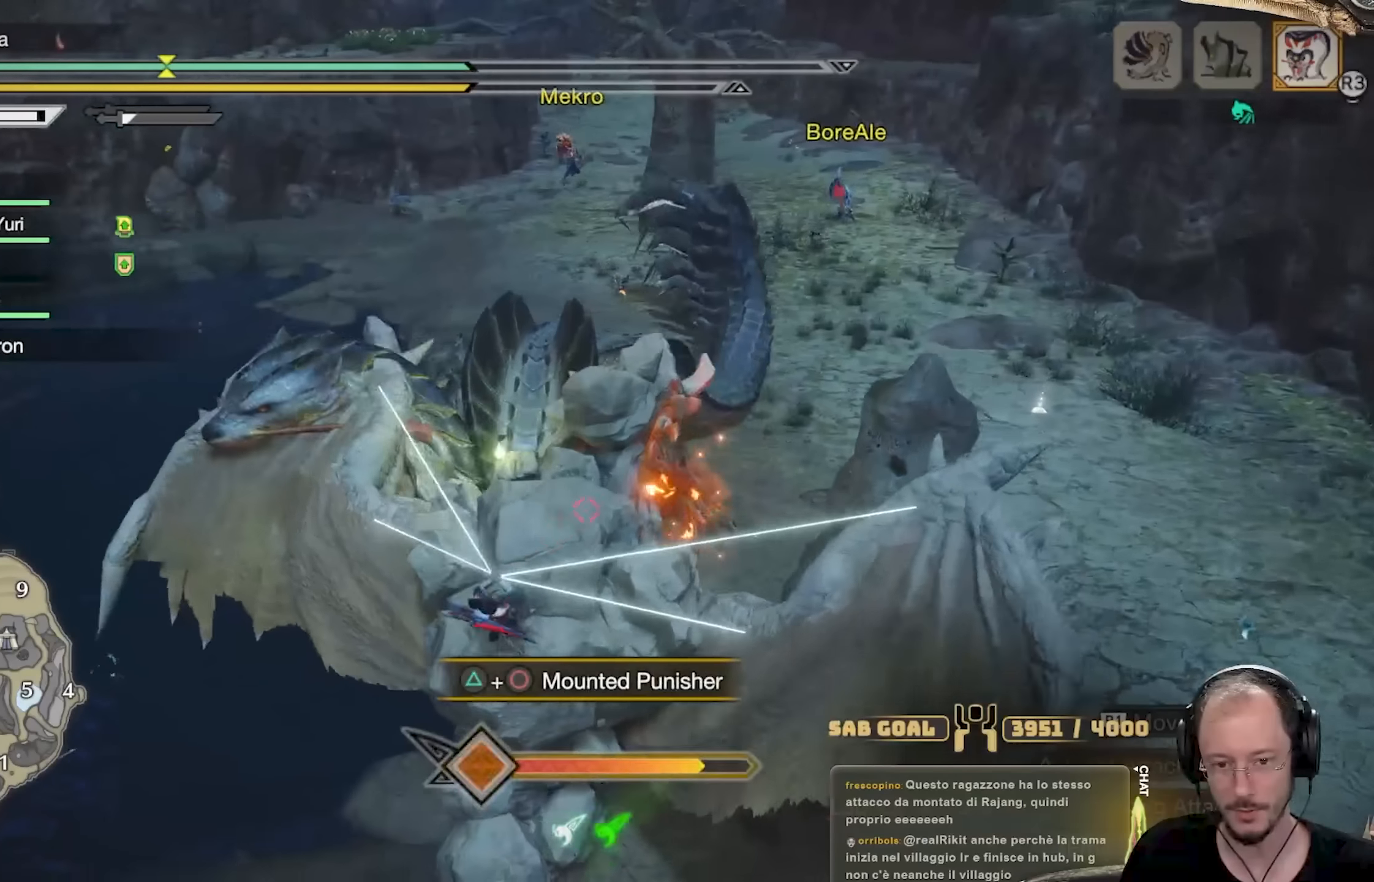
{"buttons": ["R1"], "left_stick": "down-left", "right_stick": "center", "events": [[33, "B", "up"], [100, "B", "down"], [150, "left_stick", "down-left"], [217, "B", "up"]]}
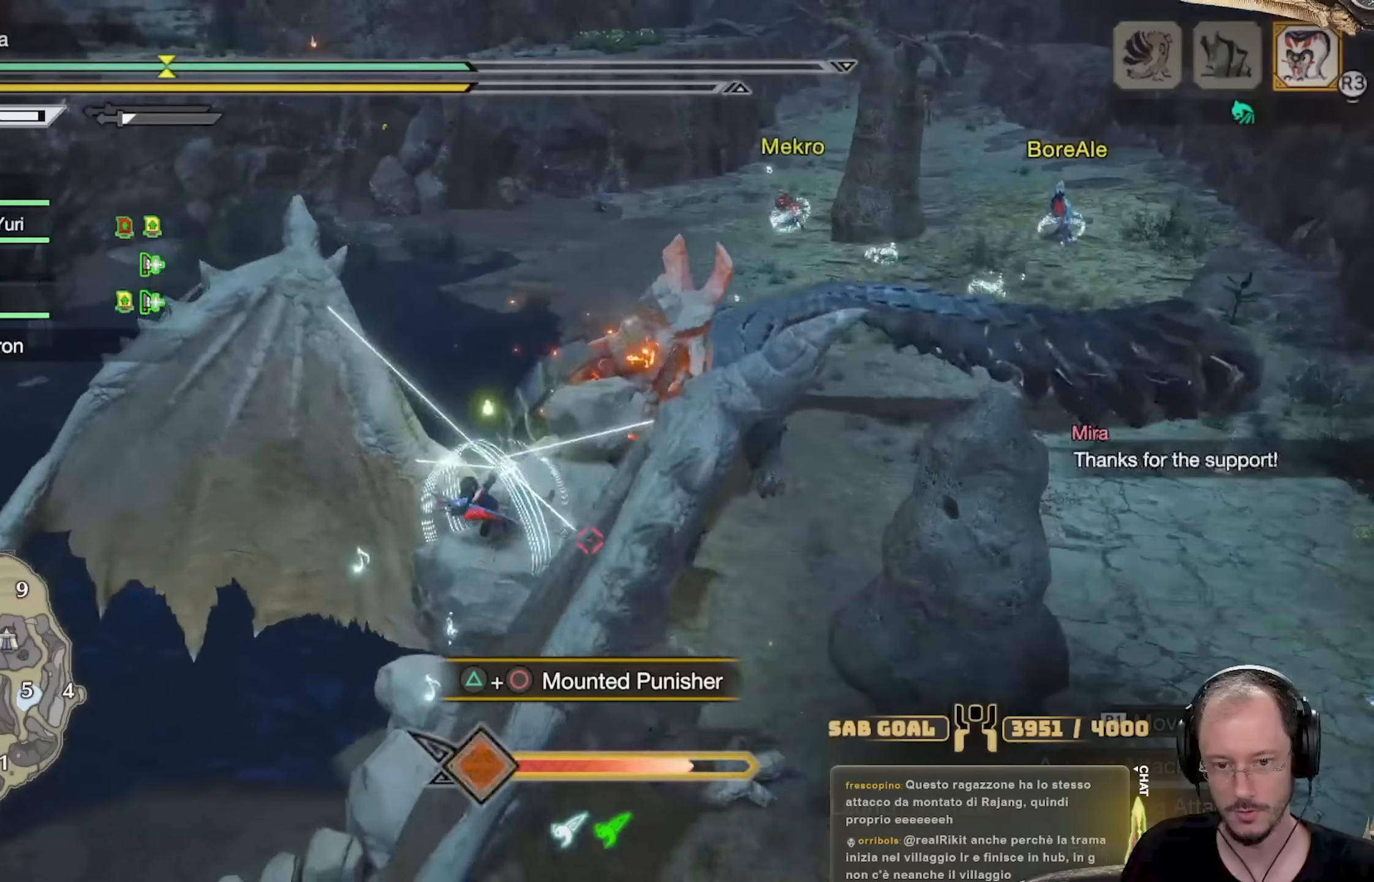
{"buttons": ["R1"], "left_stick": "left", "right_stick": "center", "events": [[150, "left_stick", "left"]]}
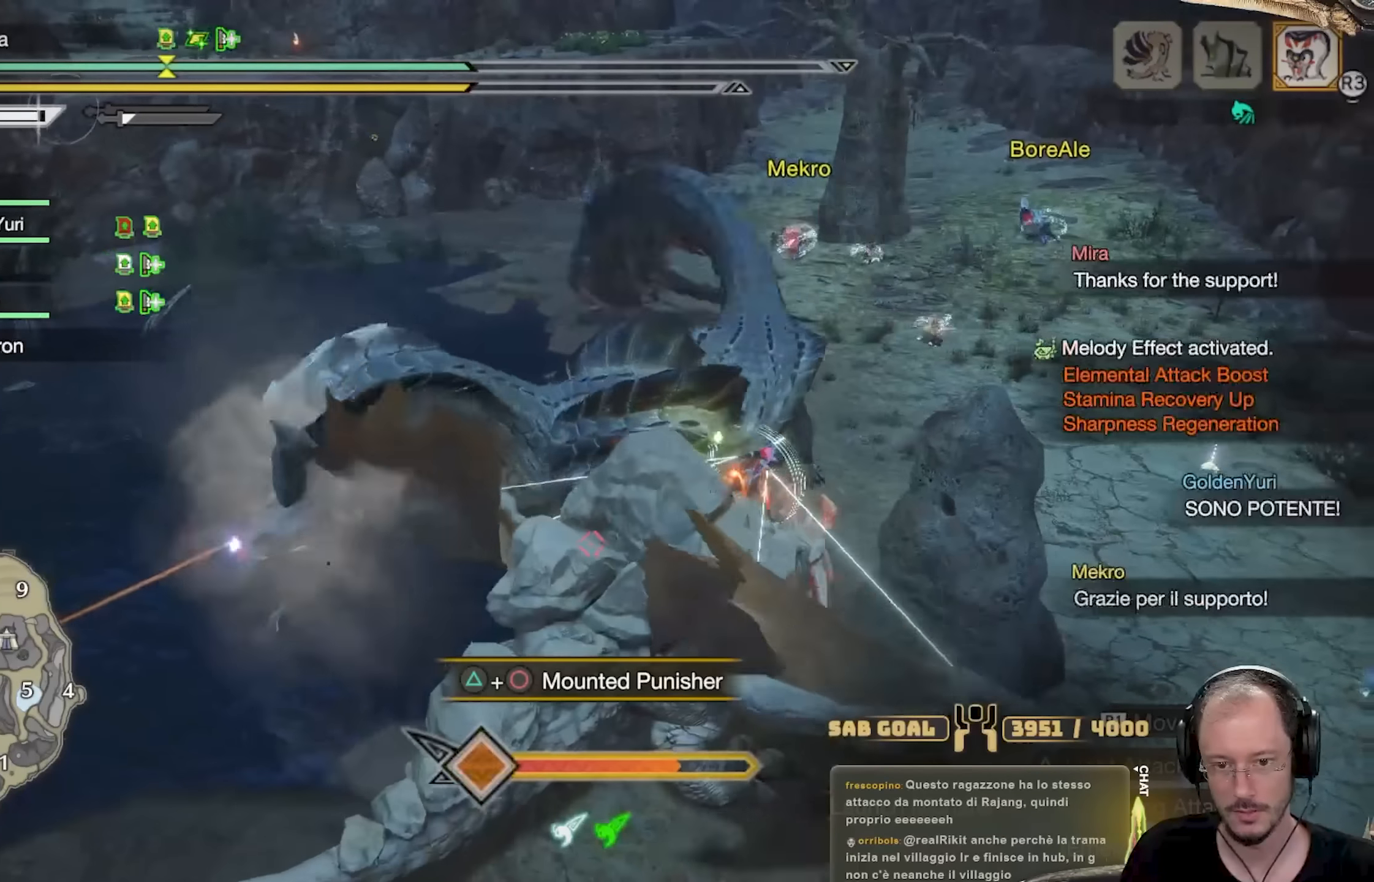
{"buttons": ["R1"], "left_stick": "up-left", "right_stick": "center", "events": [[133, "left_stick", "up-left"]]}
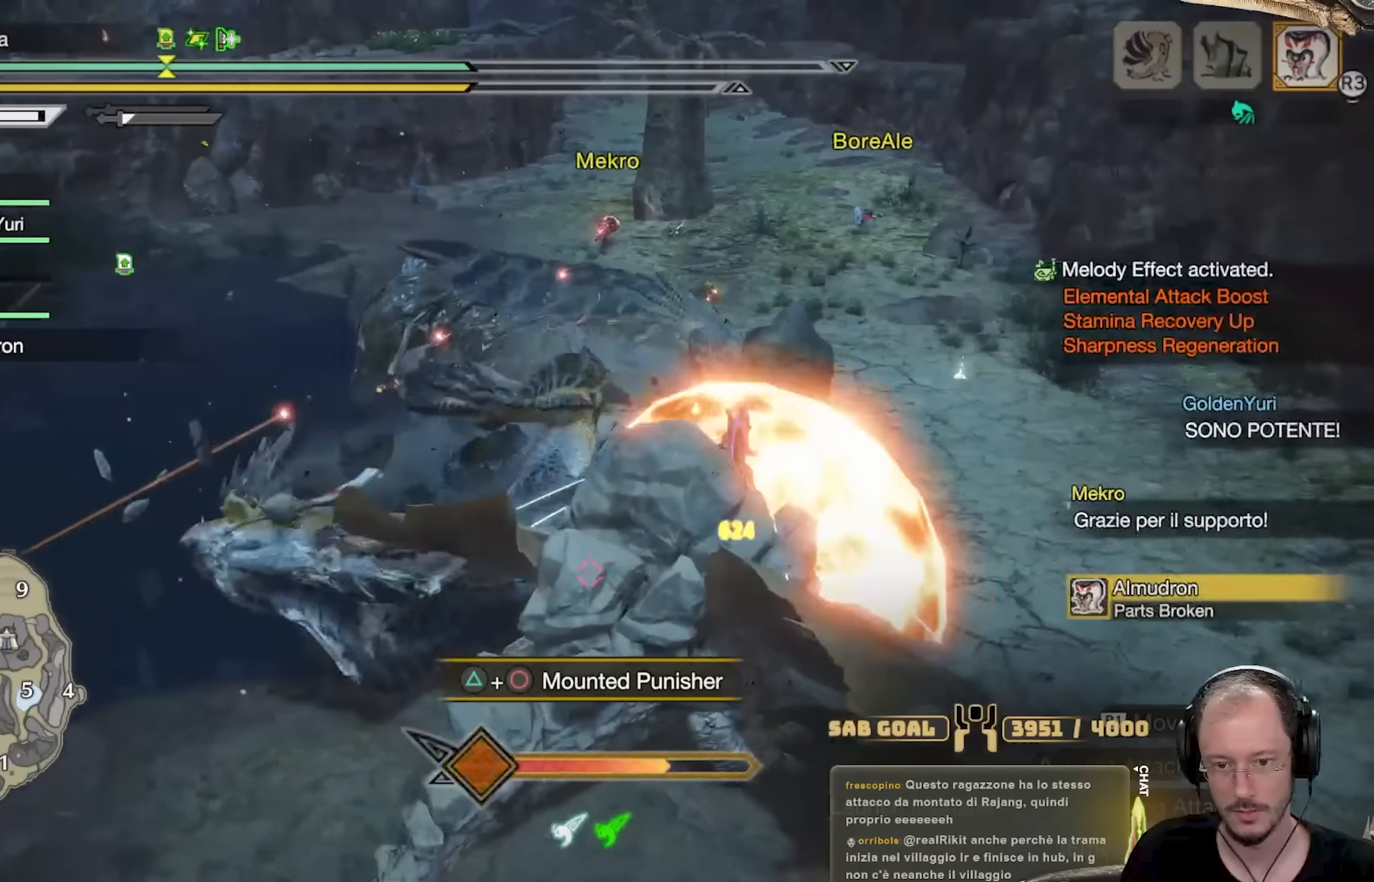
{"buttons": ["R1"], "left_stick": "center", "right_stick": "center", "events": [[234, "left_stick", "center"]]}
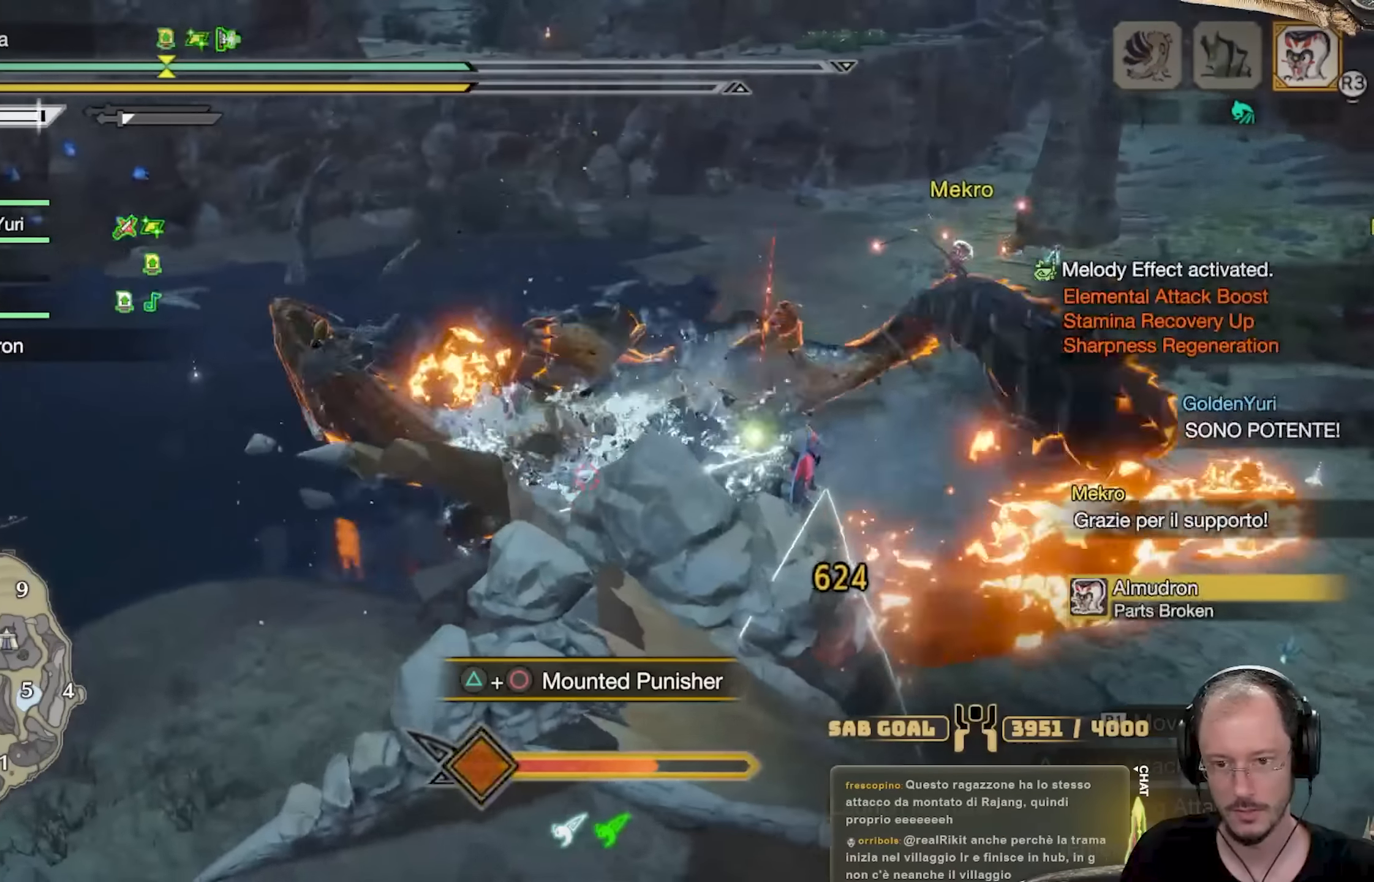
{"buttons": ["R1"], "left_stick": "up-left", "right_stick": "center", "events": [[100, "left_stick", "up-left"]]}
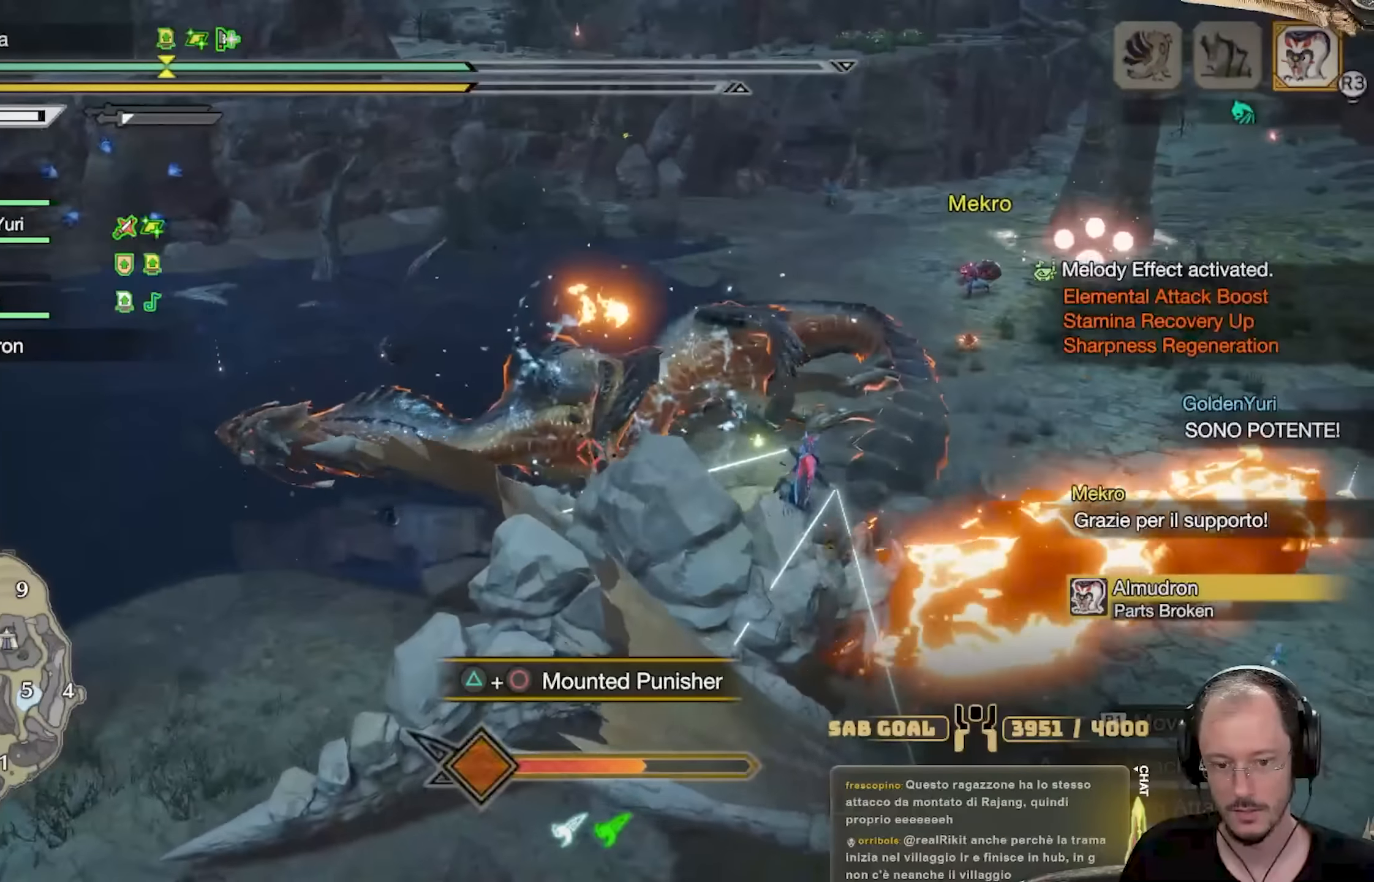
{"buttons": ["R1"], "left_stick": "down", "right_stick": "center", "events": [[17, "A", "down"], [134, "A", "up"], [200, "left_stick", "down-left"], [217, "B", "down"], [317, "B", "up"], [351, "left_stick", "down"], [368, "B", "down"], [468, "B", "up"]]}
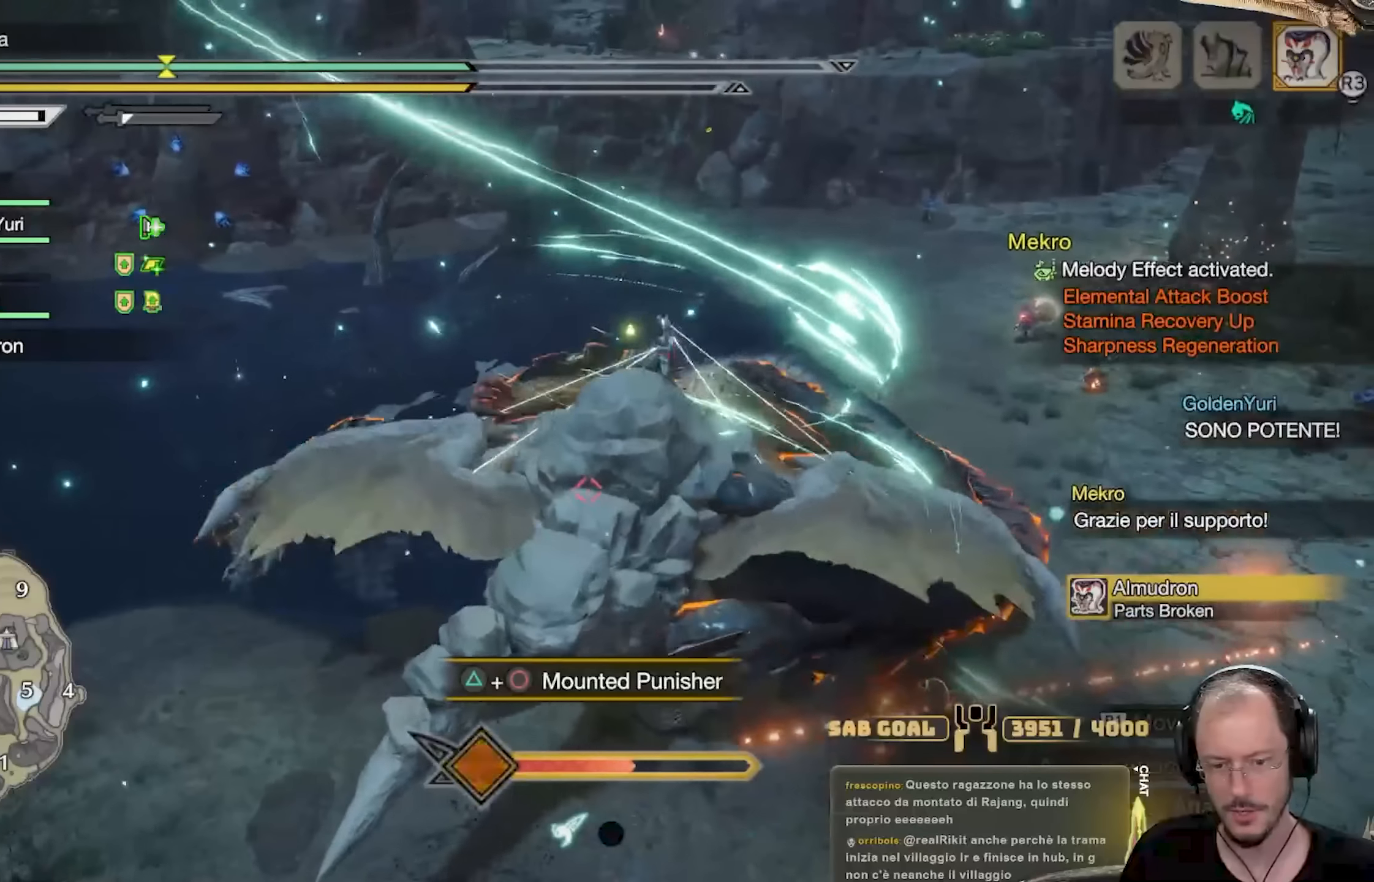
{"buttons": ["R1"], "left_stick": "down", "right_stick": "center", "events": [[34, "B", "down"], [150, "B", "up"], [200, "B", "down"], [317, "B", "up"], [384, "B", "down"], [501, "B", "up"]]}
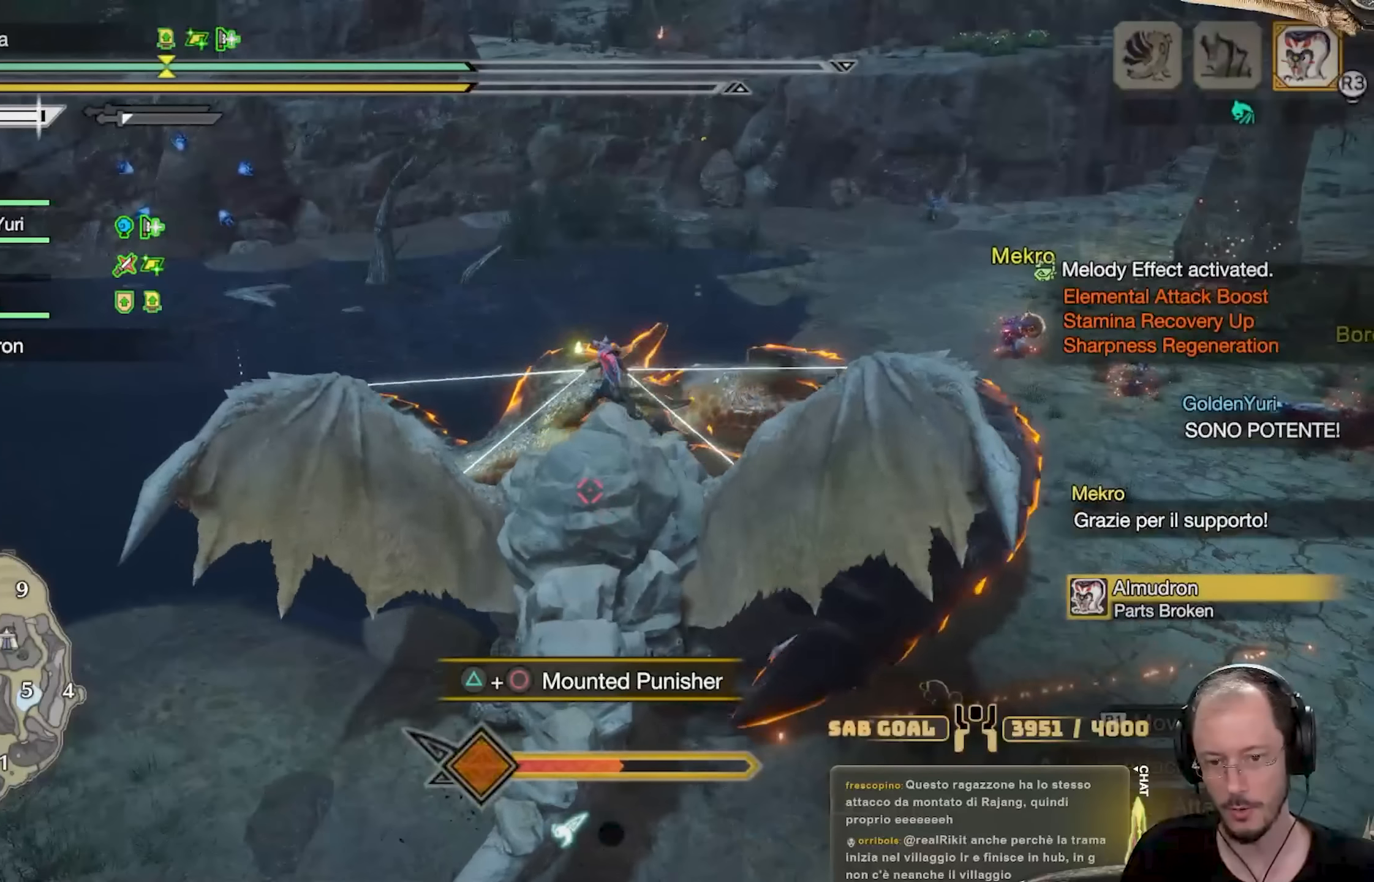
{"buttons": ["B", "R1"], "left_stick": "down", "right_stick": "center", "events": [[66, "B", "down"], [200, "B", "up"], [250, "B", "down"], [367, "B", "up"], [433, "B", "down"]]}
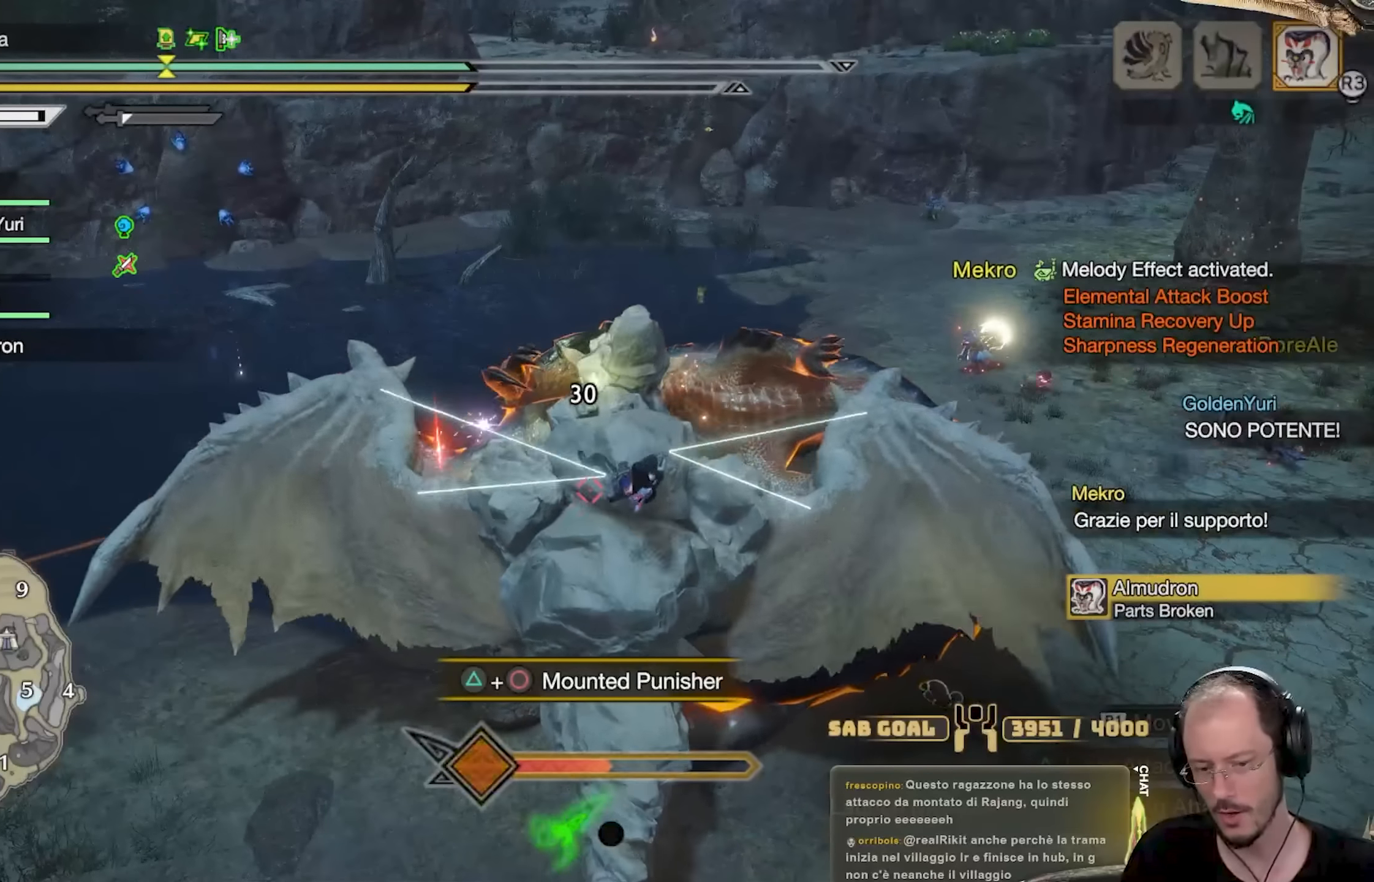
{"buttons": ["R1"], "left_stick": "center", "right_stick": "center", "events": [[67, "B", "up"], [117, "B", "down"], [217, "B", "up"], [267, "B", "down"], [401, "B", "up"], [501, "left_stick", "center"]]}
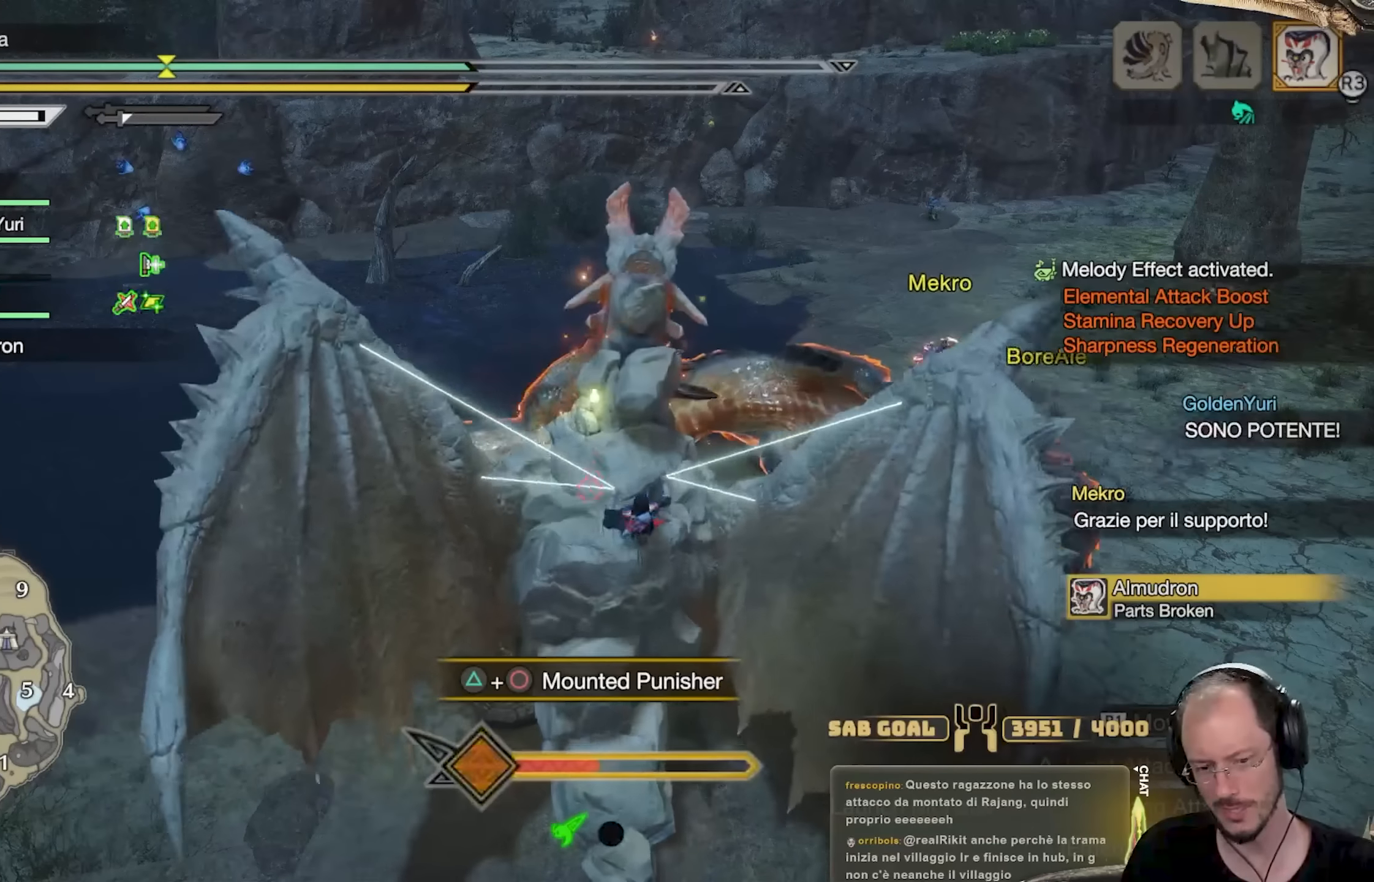
{"buttons": ["R1"], "left_stick": "center", "right_stick": "center", "events": []}
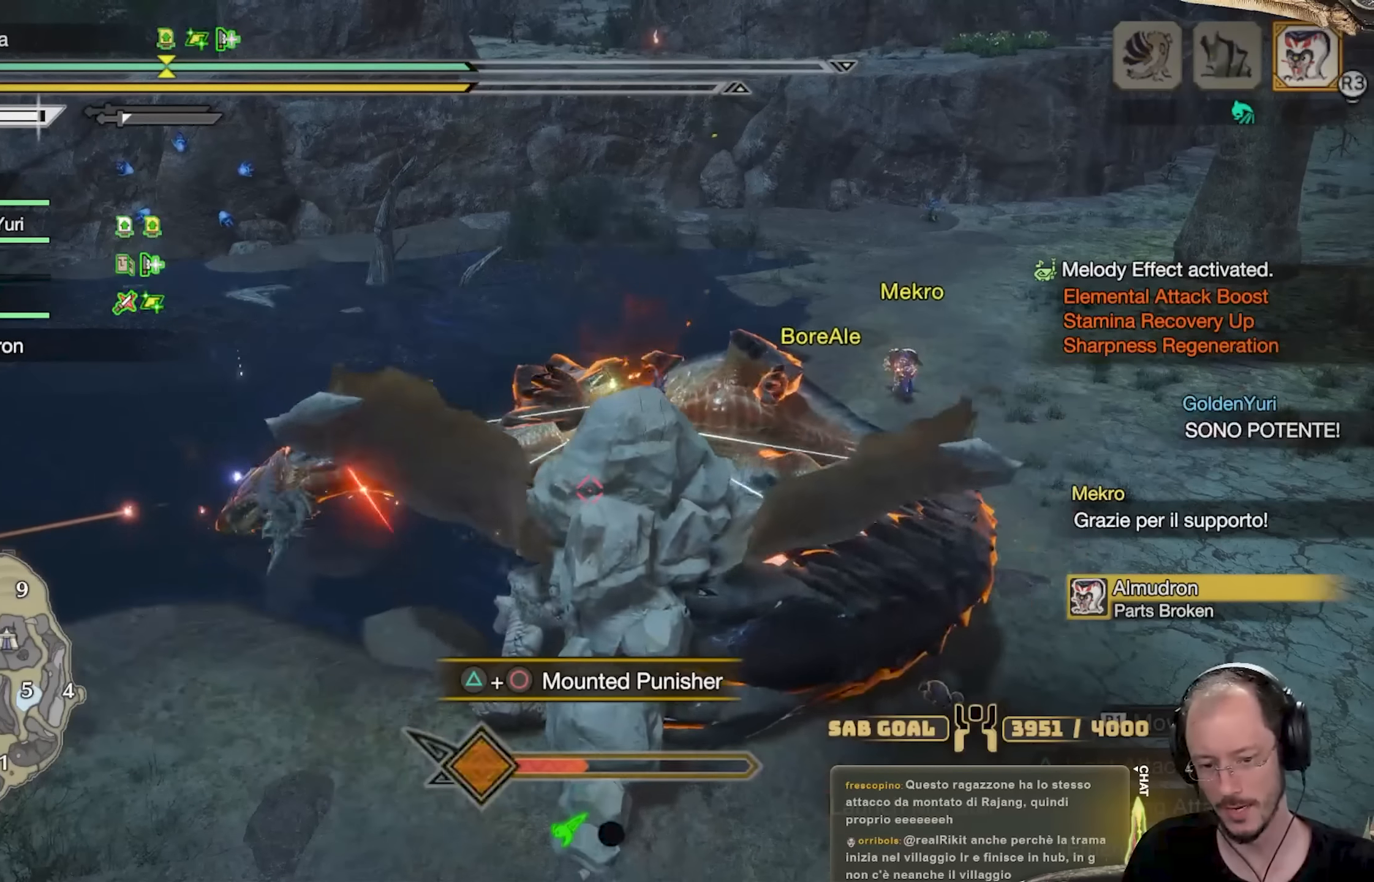
{"buttons": ["R1"], "left_stick": "up-right", "right_stick": "center", "events": [[351, "left_stick", "up-right"]]}
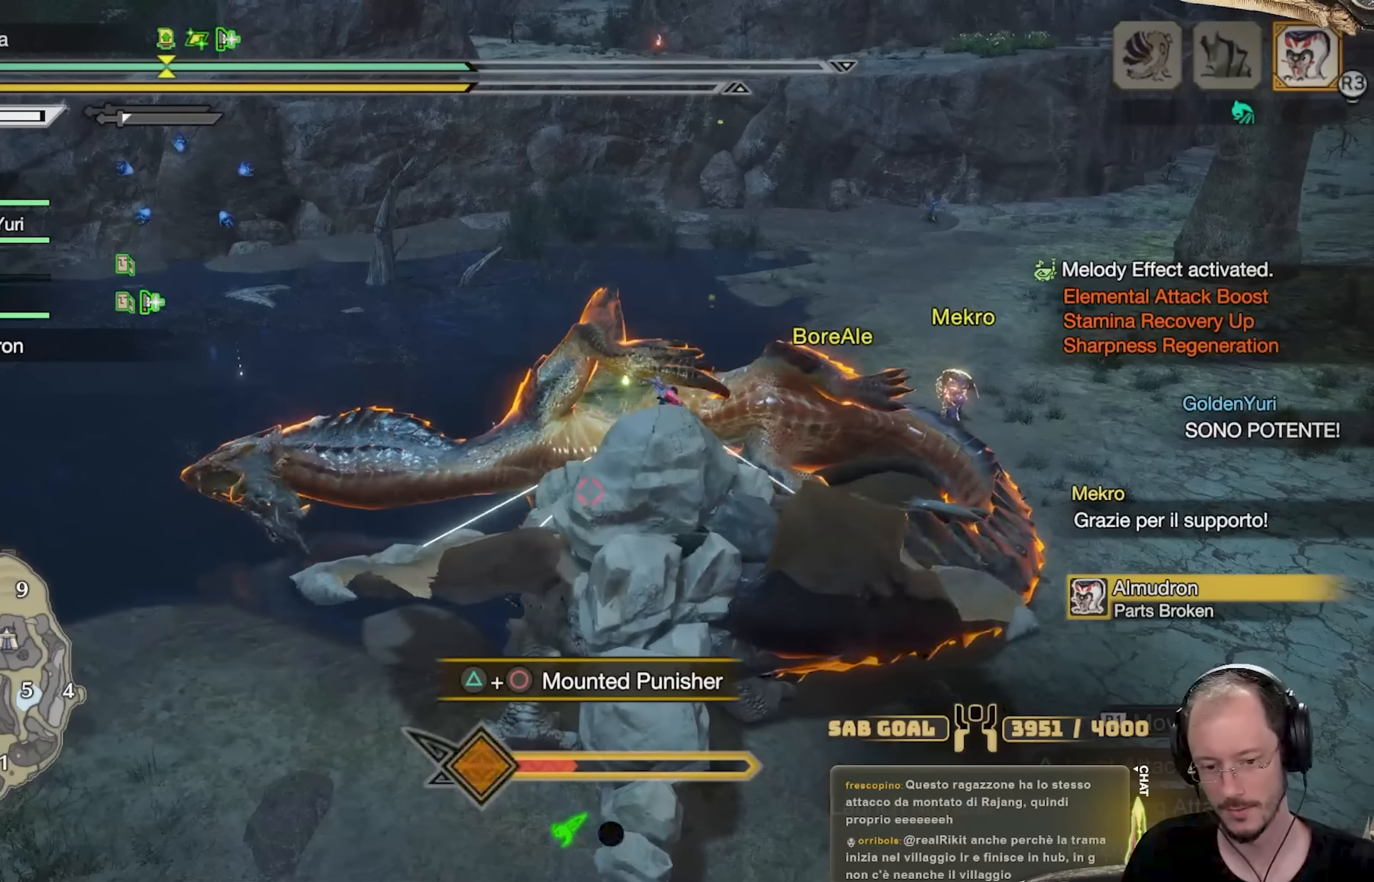
{"buttons": ["R1"], "left_stick": "up-right", "right_stick": "center", "events": []}
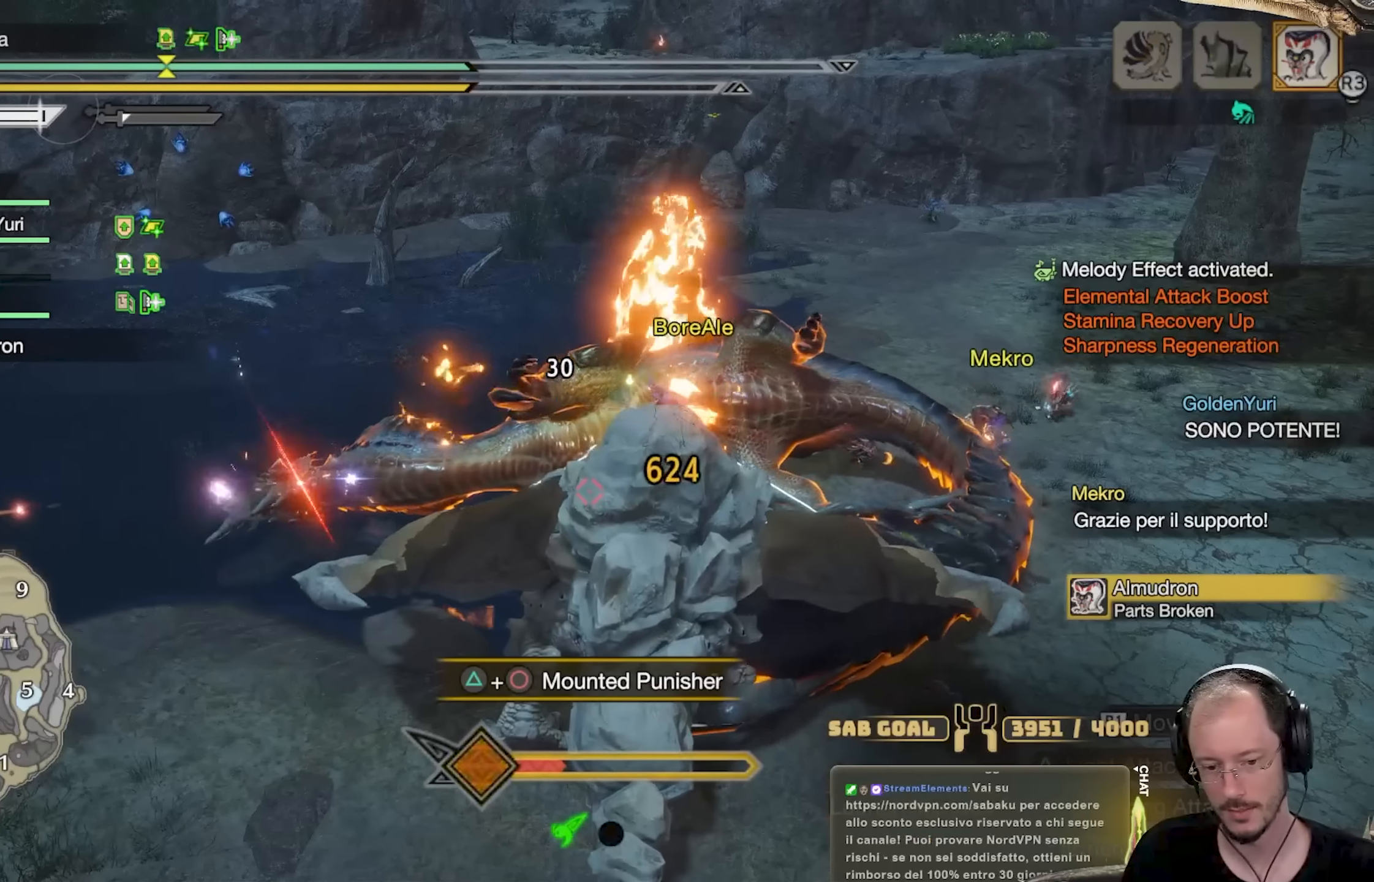
{"buttons": ["B", "Y", "R1"], "left_stick": "up-right", "right_stick": "center", "events": [[117, "A", "down"], [250, "A", "up"], [467, "B", "down"], [467, "Y", "down"]]}
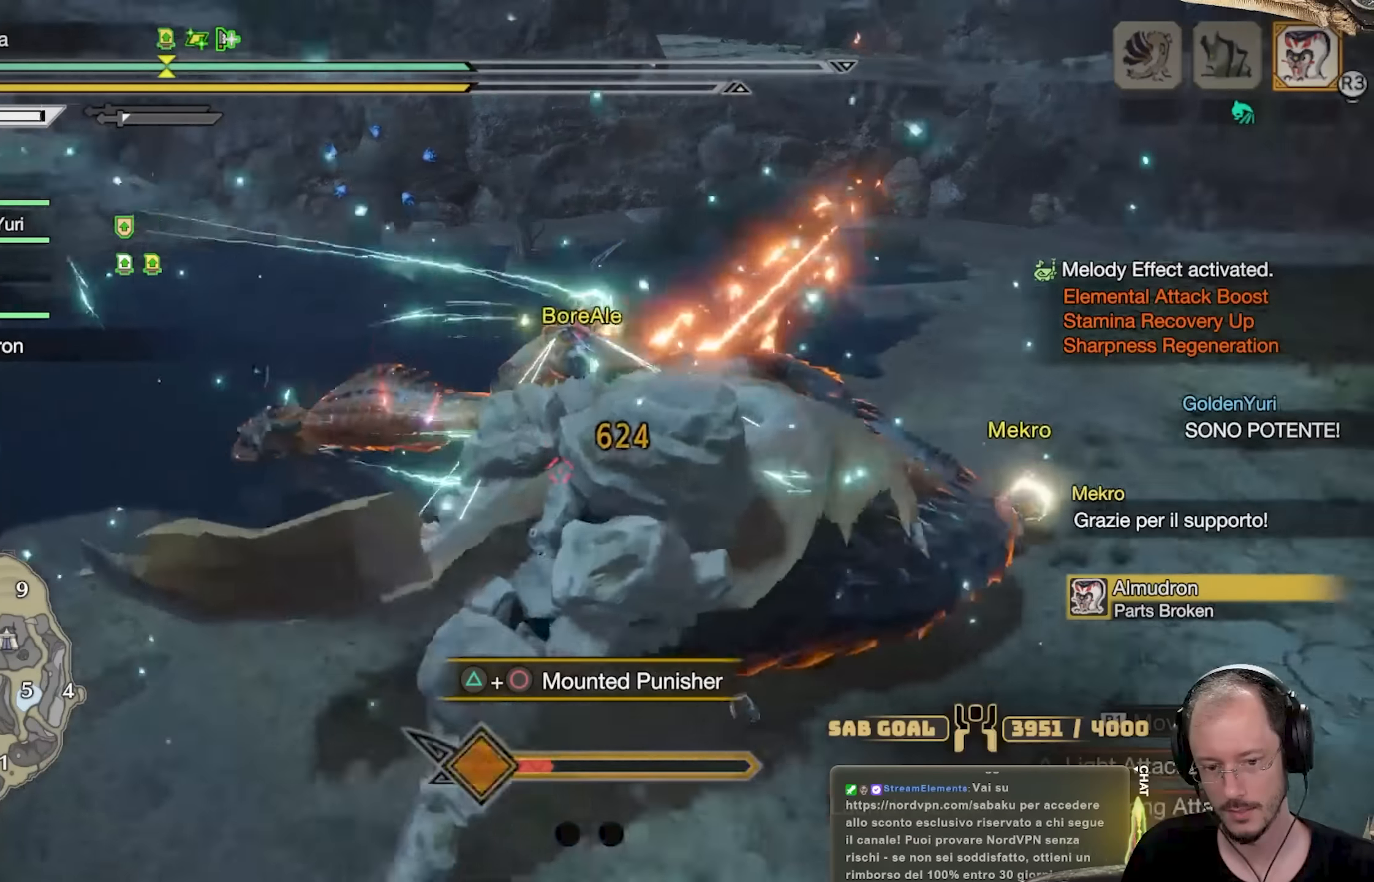
{"buttons": ["R1"], "left_stick": "center", "right_stick": "center", "events": [[66, "left_stick", "center"], [100, "B", "up"], [133, "Y", "up"], [166, "B", "down"], [166, "Y", "down"], [250, "Y", "up"], [267, "B", "up"], [317, "B", "down"], [317, "Y", "down"], [433, "B", "up"], [450, "Y", "up"]]}
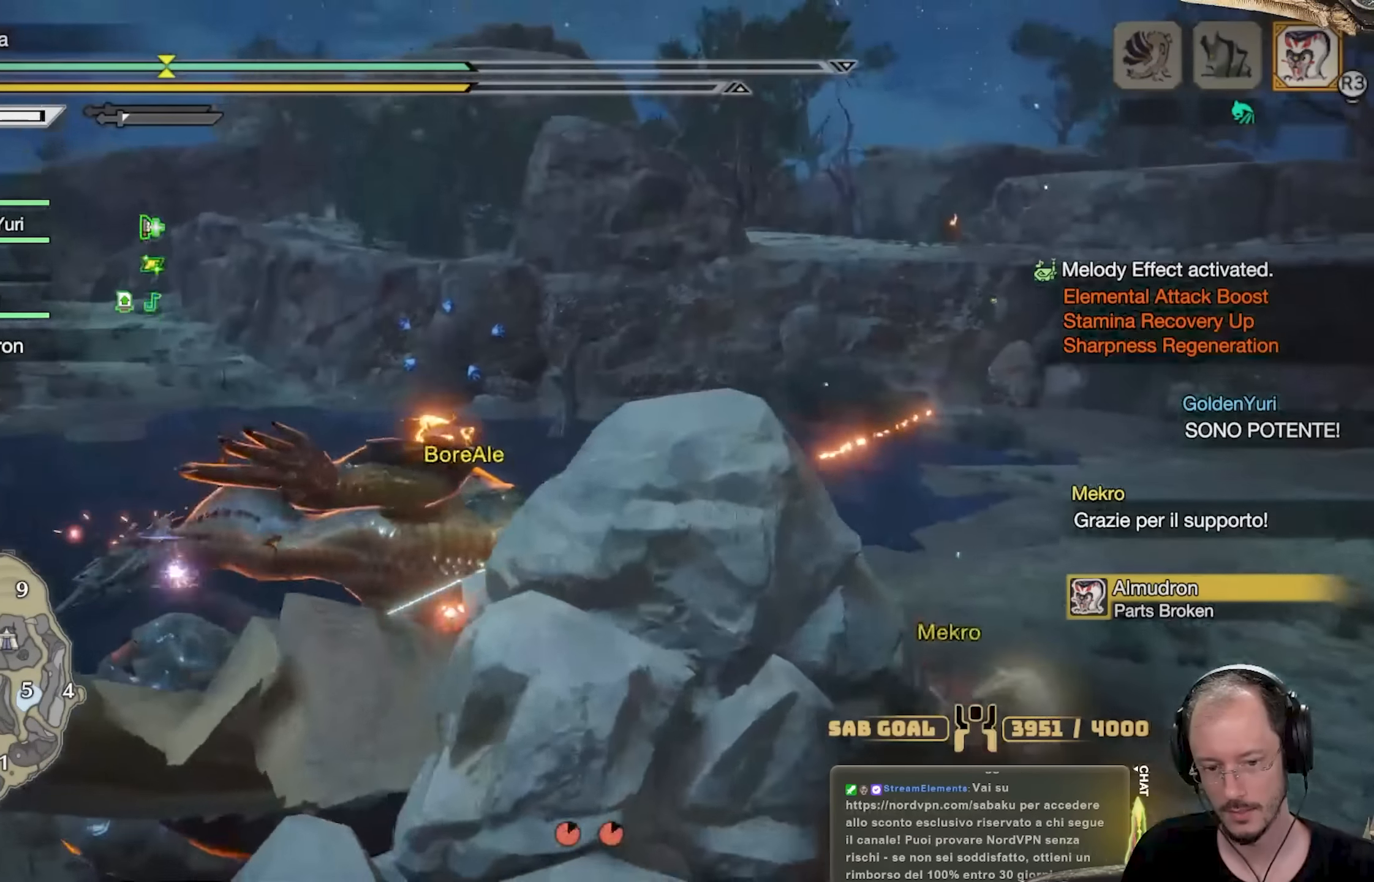
{"buttons": [], "left_stick": "up", "right_stick": "center", "events": [[150, "R1", "up"], [167, "left_stick", "up"]]}
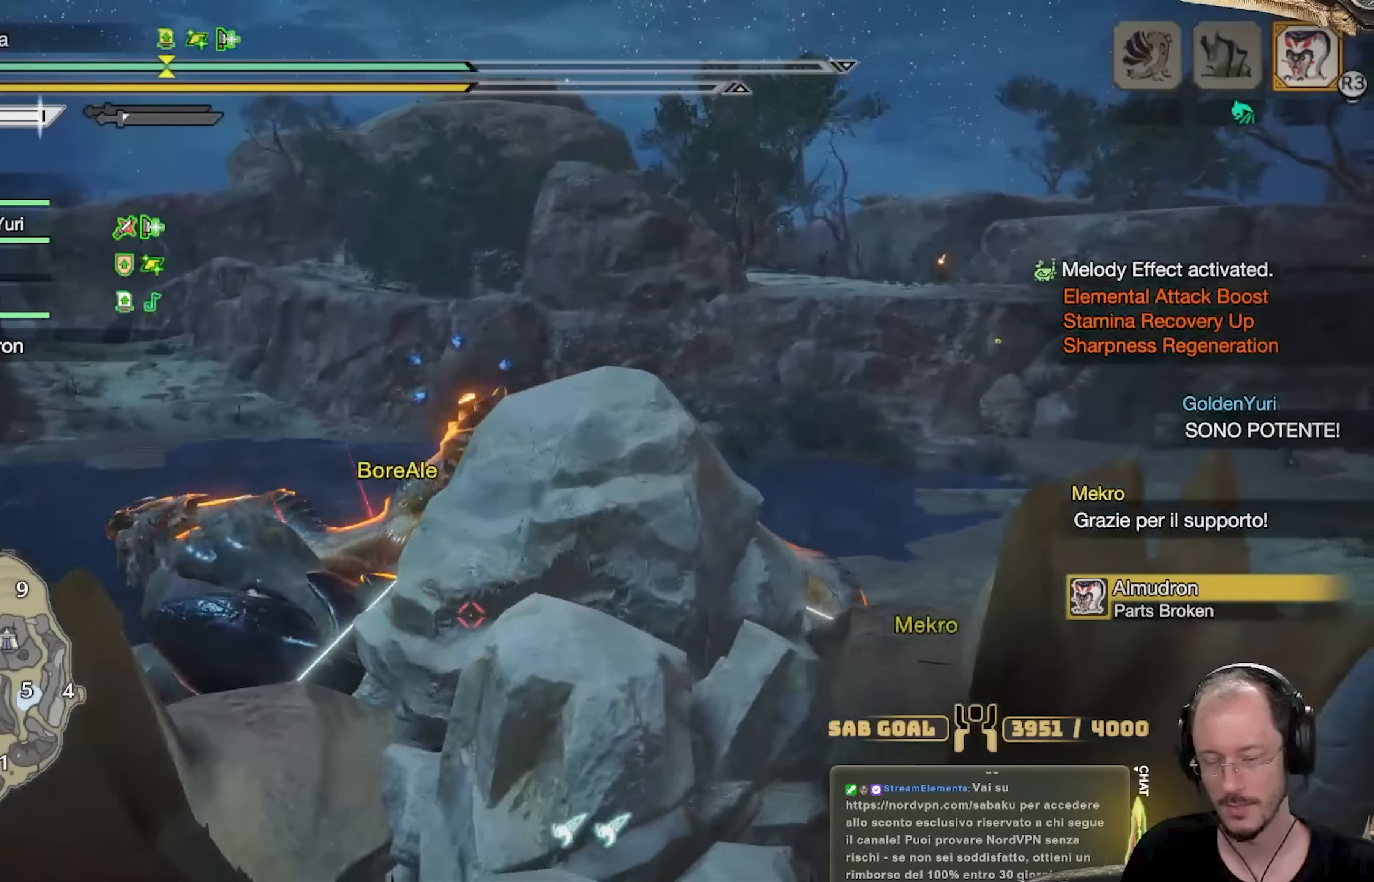
{"buttons": [], "left_stick": "up", "right_stick": "center", "events": [[150, "right_stick", "down"], [300, "right_stick", "center"]]}
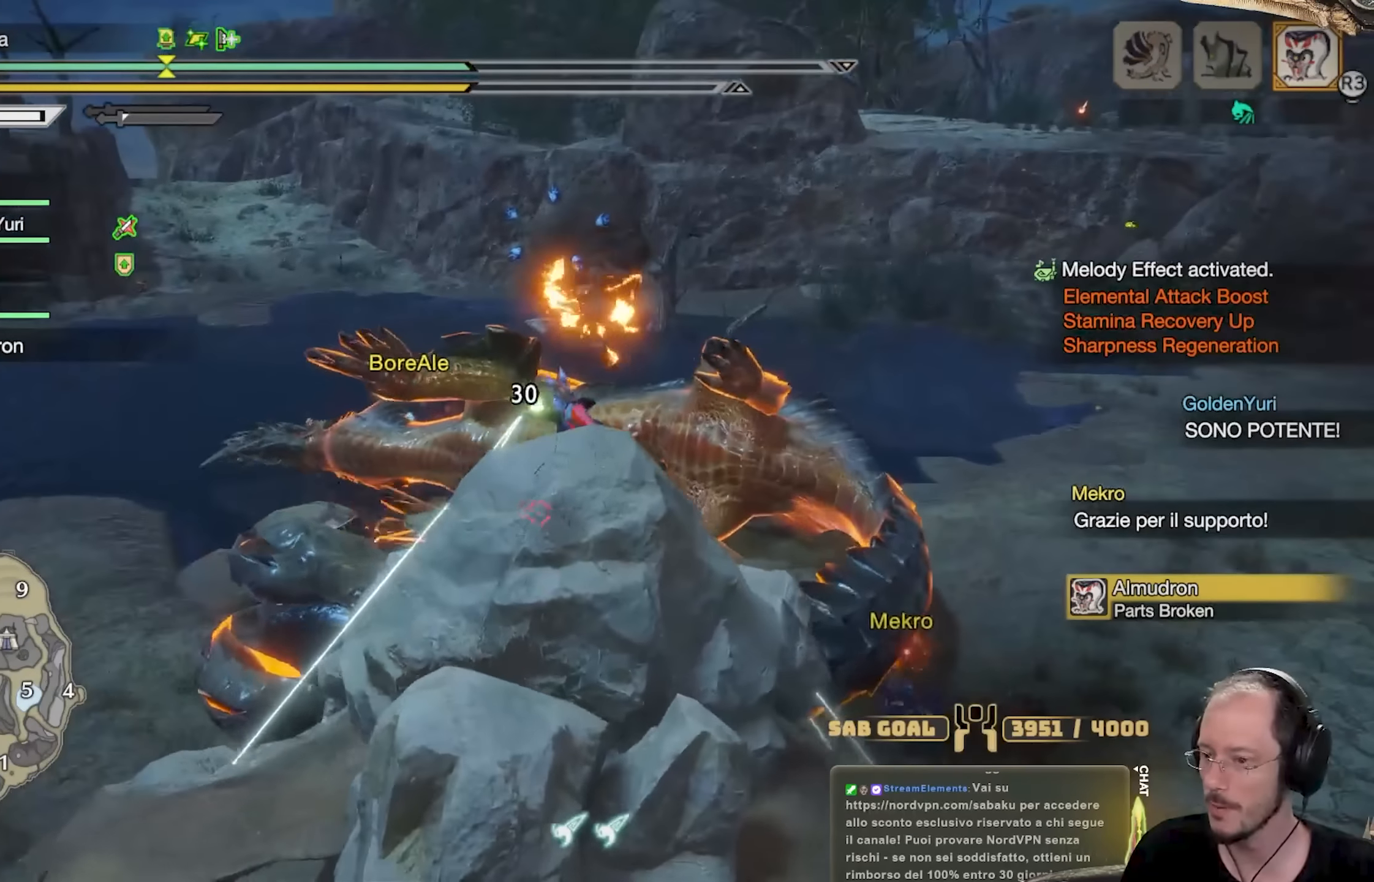
{"buttons": [], "left_stick": "up", "right_stick": "center", "events": [[50, "right_stick", "down-left"], [167, "right_stick", "center"]]}
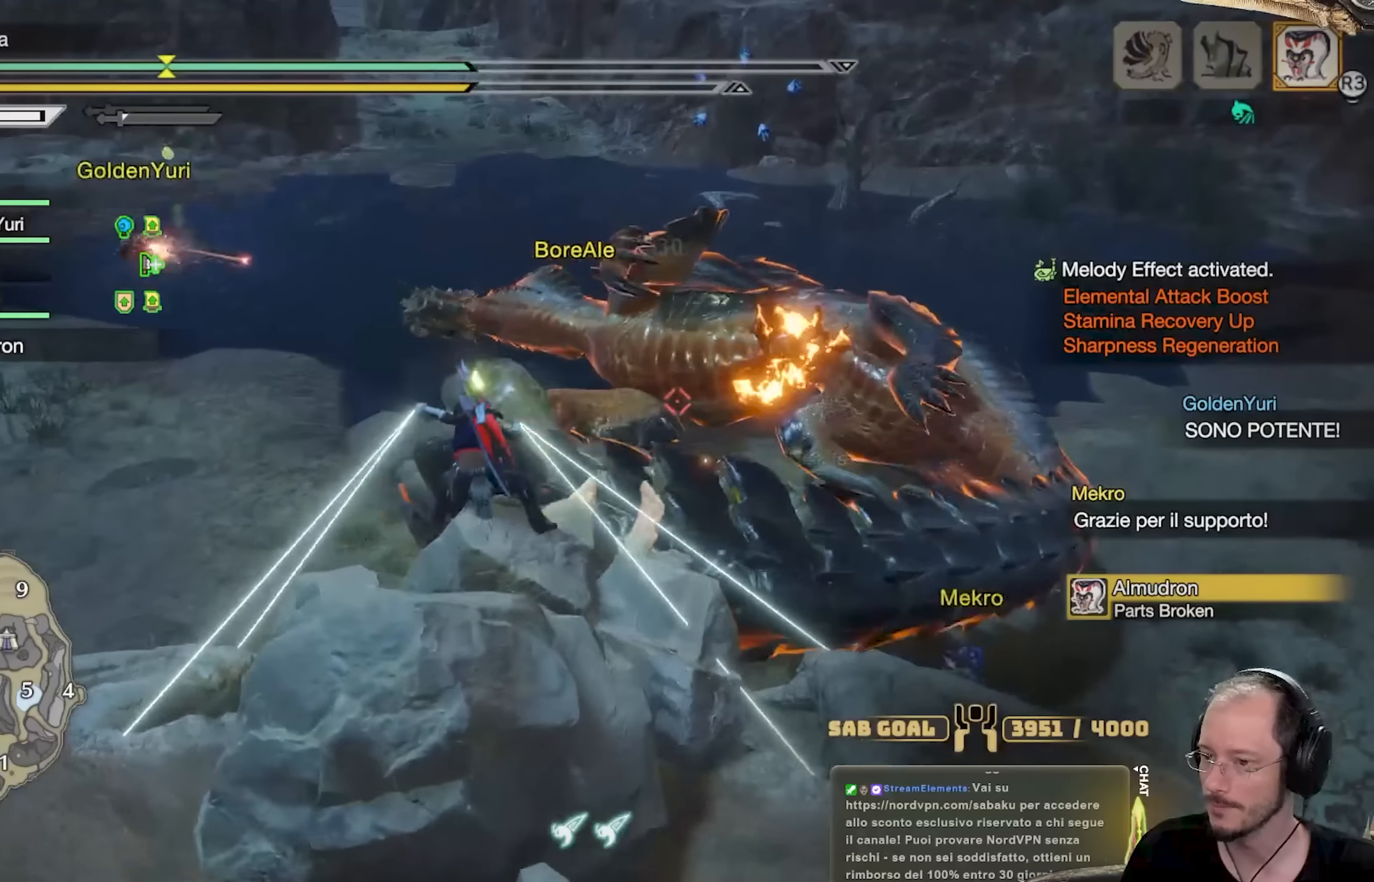
{"buttons": [], "left_stick": "up", "right_stick": "center", "events": []}
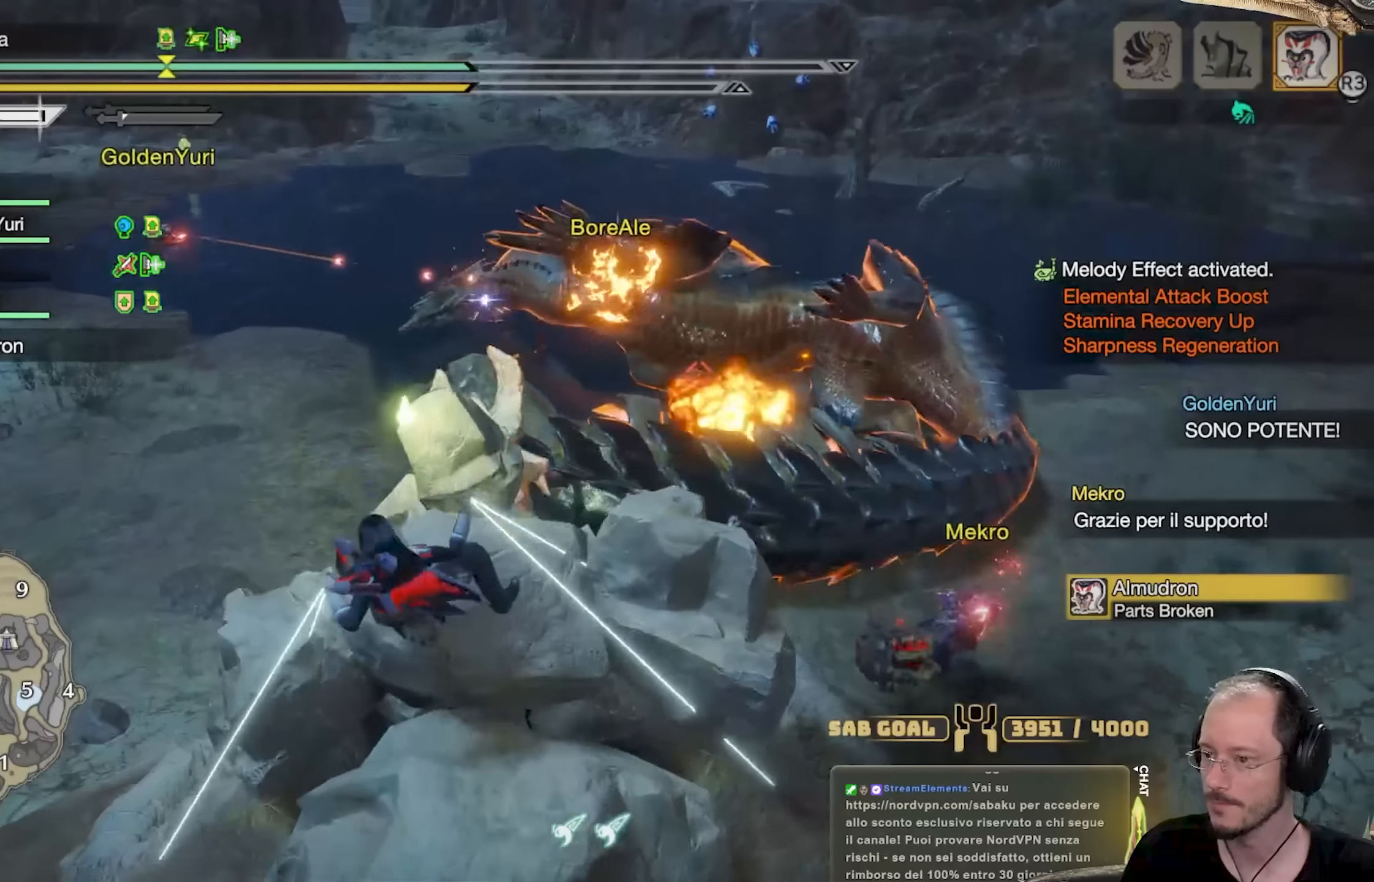
{"buttons": [], "left_stick": "up", "right_stick": "center", "events": []}
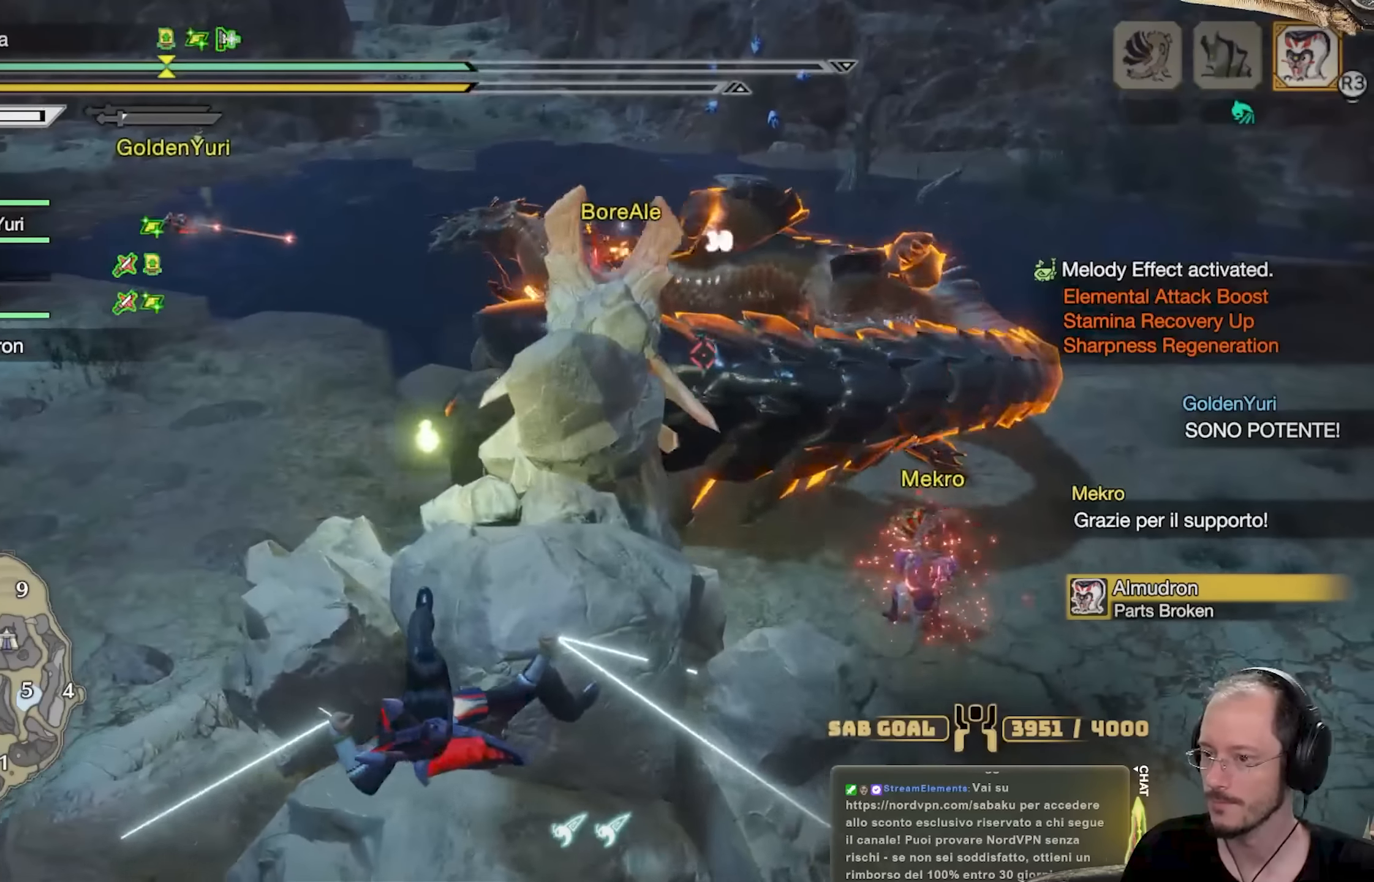
{"buttons": [], "left_stick": "up", "right_stick": "center", "events": []}
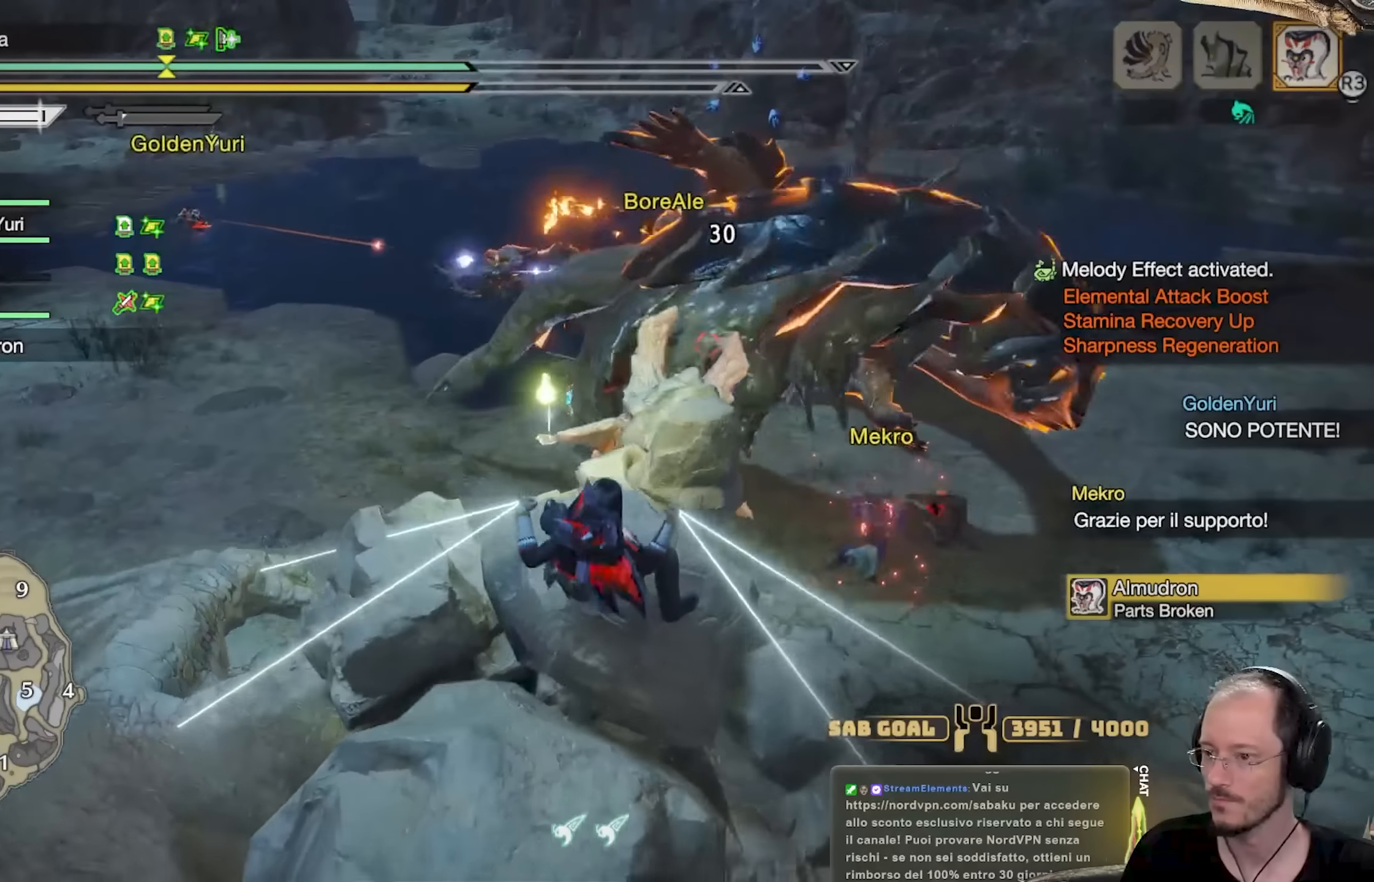
{"buttons": [], "left_stick": "up", "right_stick": "center", "events": []}
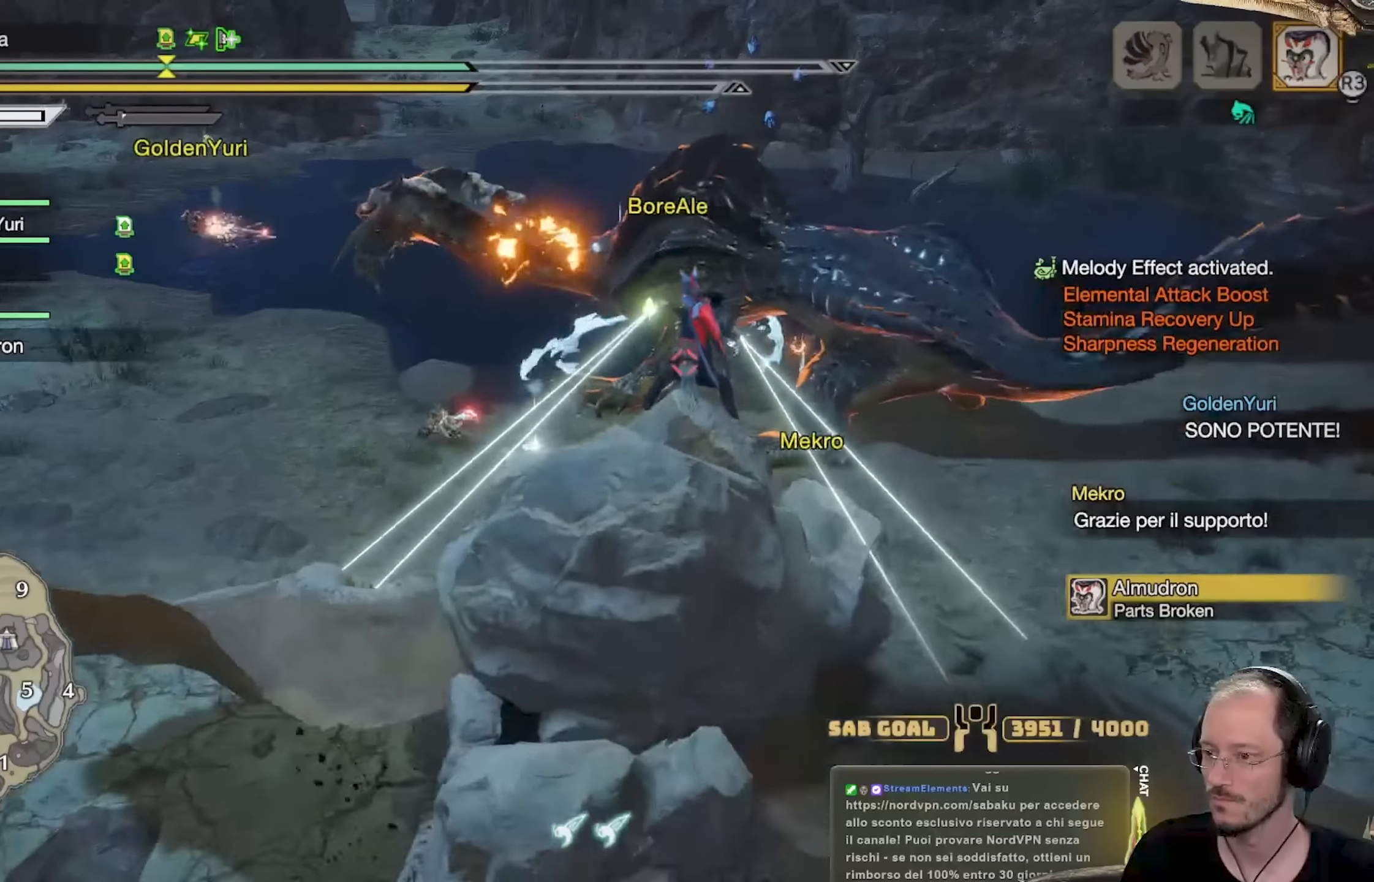
{"buttons": [], "left_stick": "up", "right_stick": "center", "events": []}
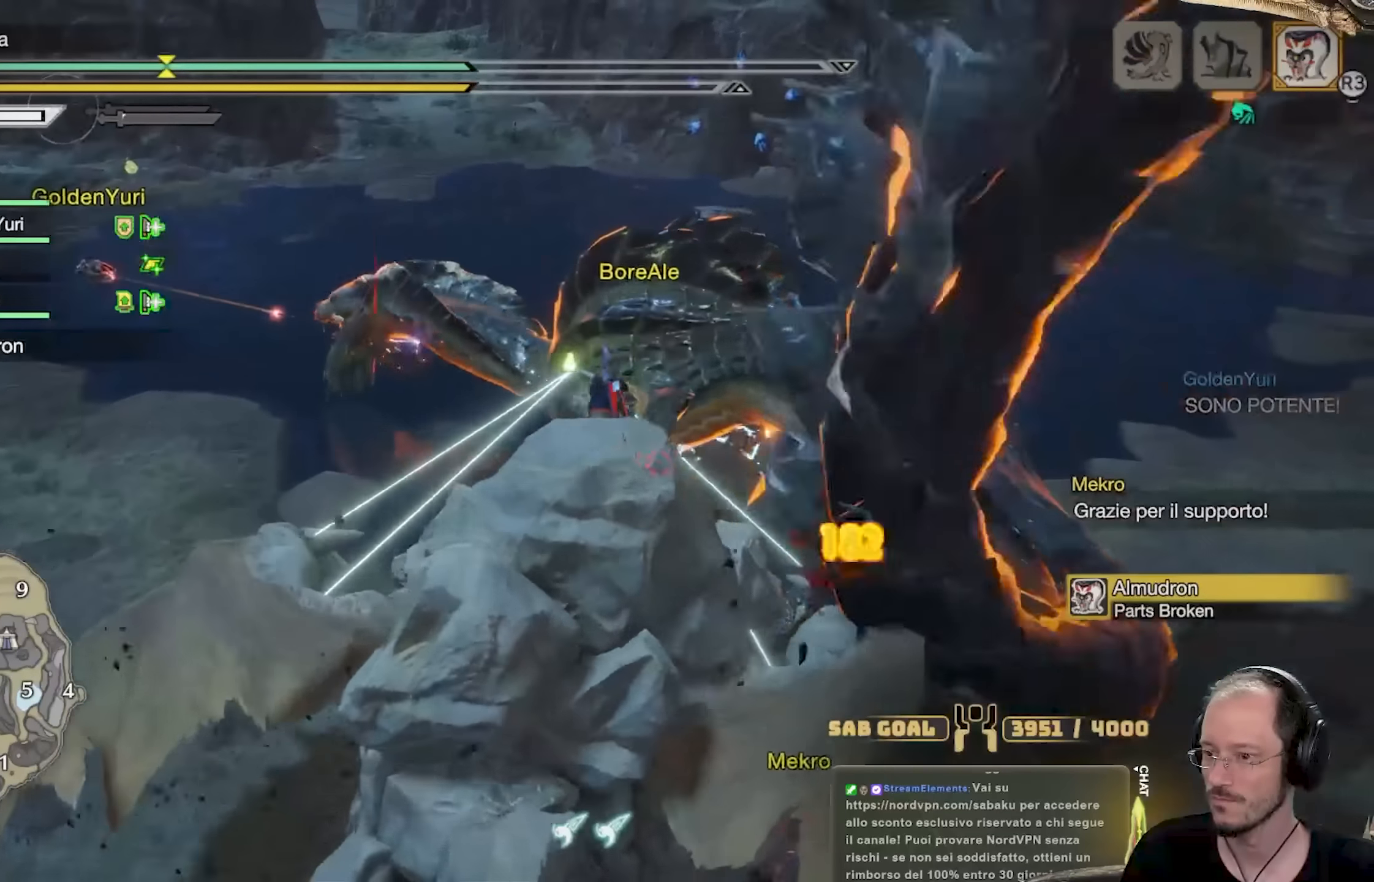
{"buttons": [], "left_stick": "up", "right_stick": "center", "events": []}
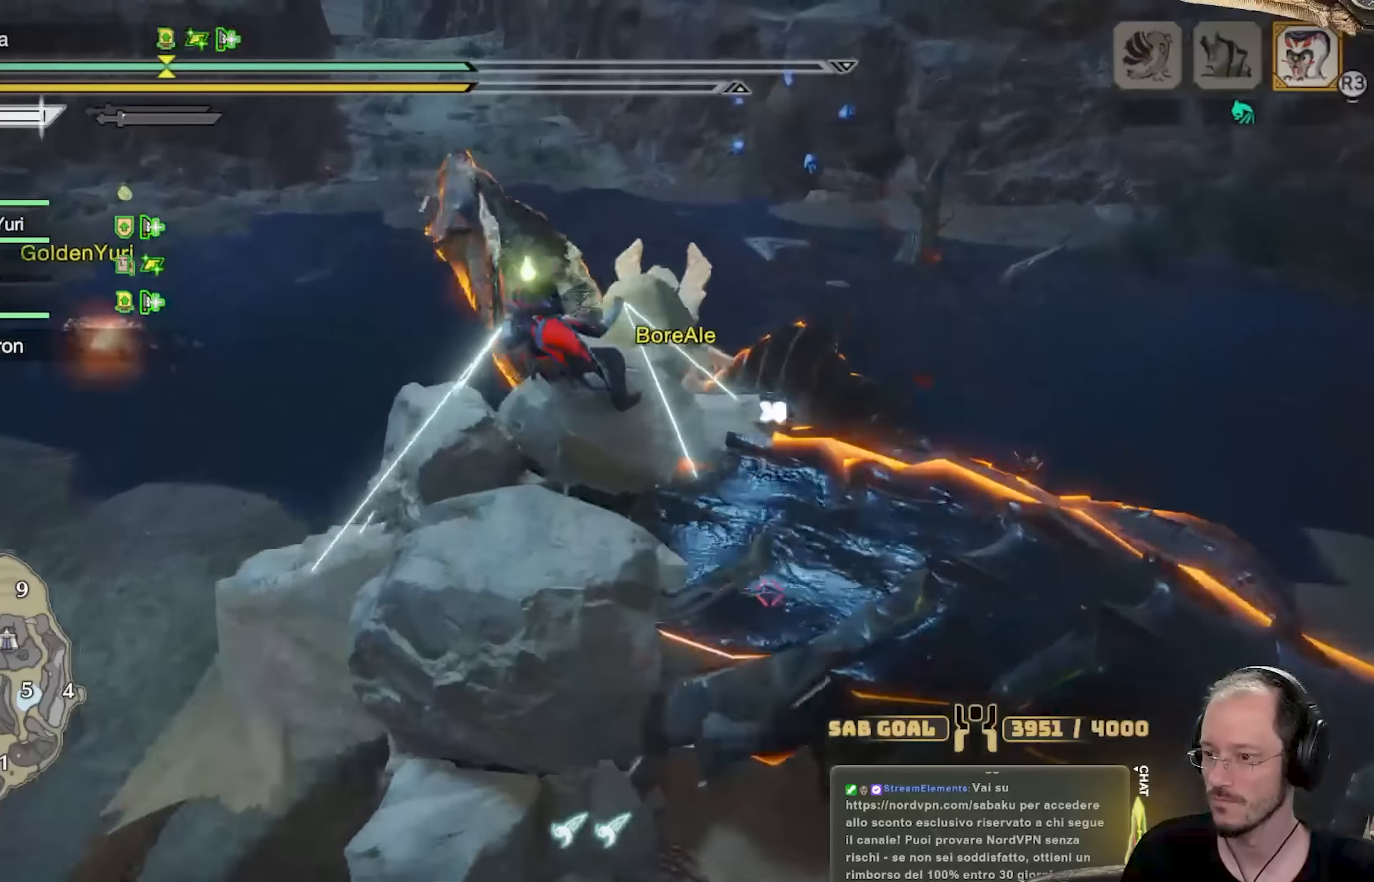
{"buttons": [], "left_stick": "up", "right_stick": "center", "events": []}
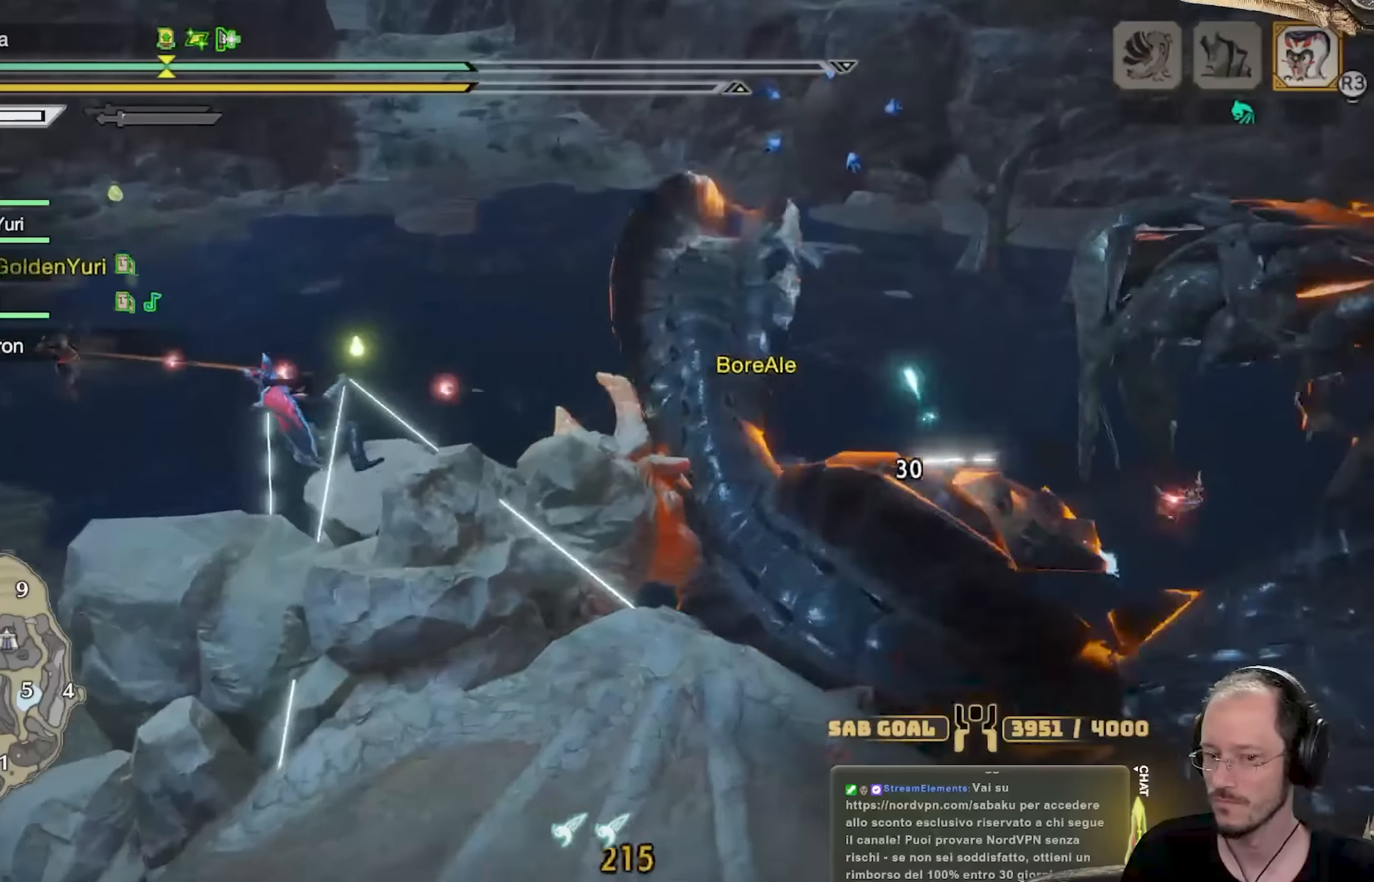
{"buttons": [], "left_stick": "up", "right_stick": "center", "events": []}
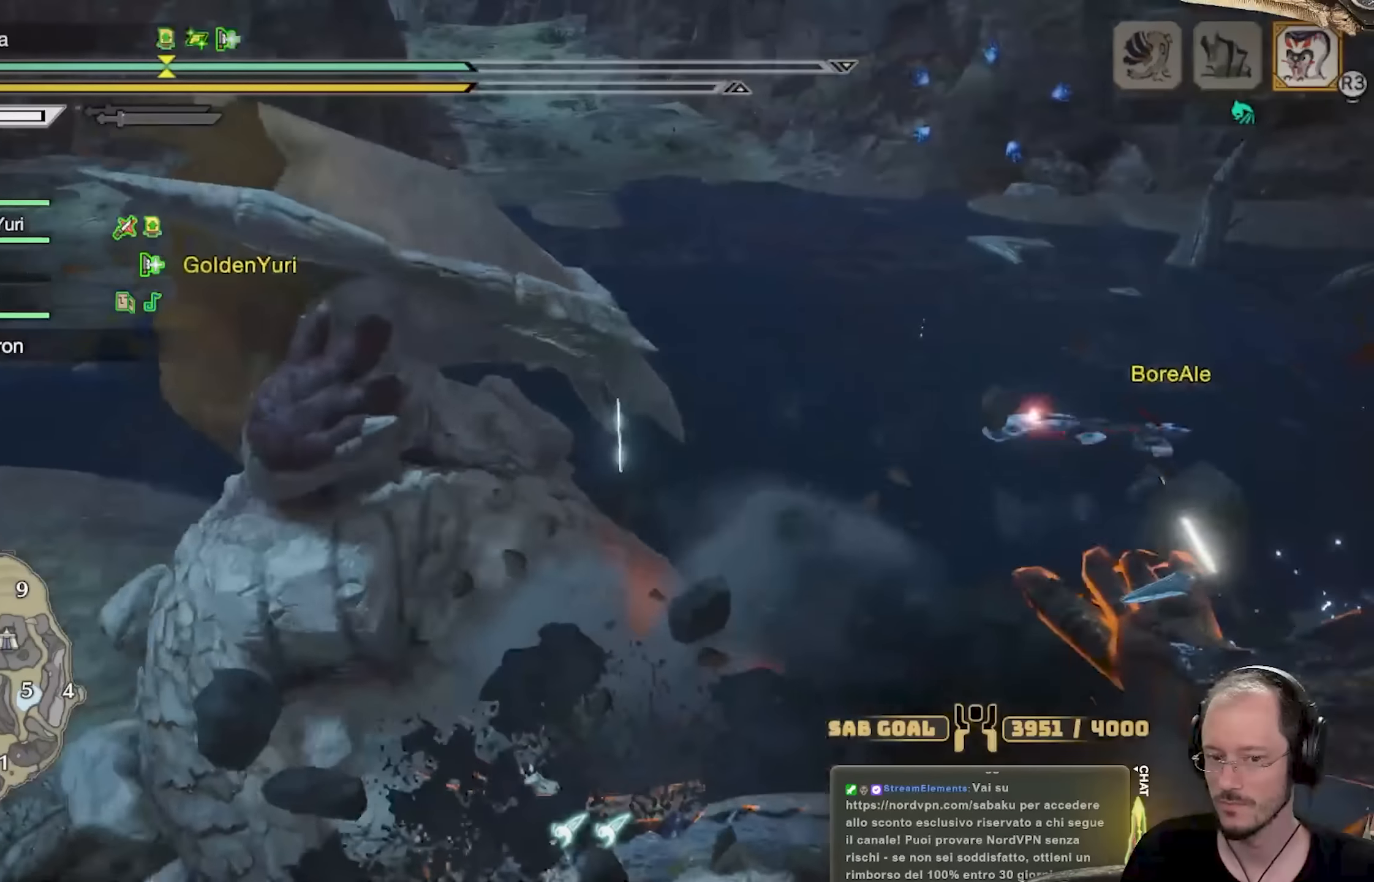
{"buttons": [], "left_stick": "up", "right_stick": "down-right", "events": [[134, "right_stick", "down-right"]]}
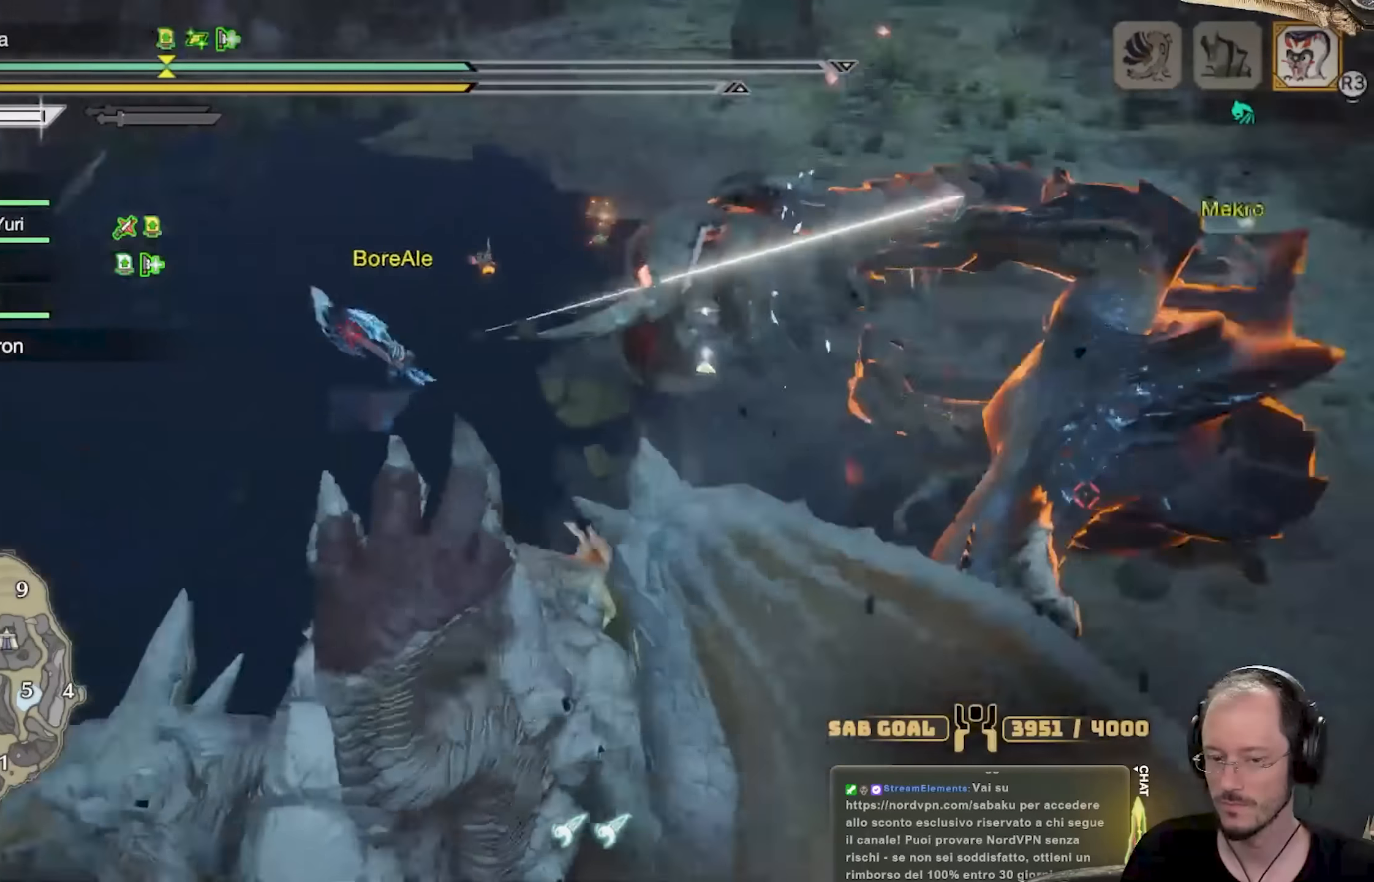
{"buttons": [], "left_stick": "up-right", "right_stick": "center", "events": [[83, "left_stick", "up-right"], [116, "right_stick", "center"], [250, "right_stick", "right"], [400, "right_stick", "center"]]}
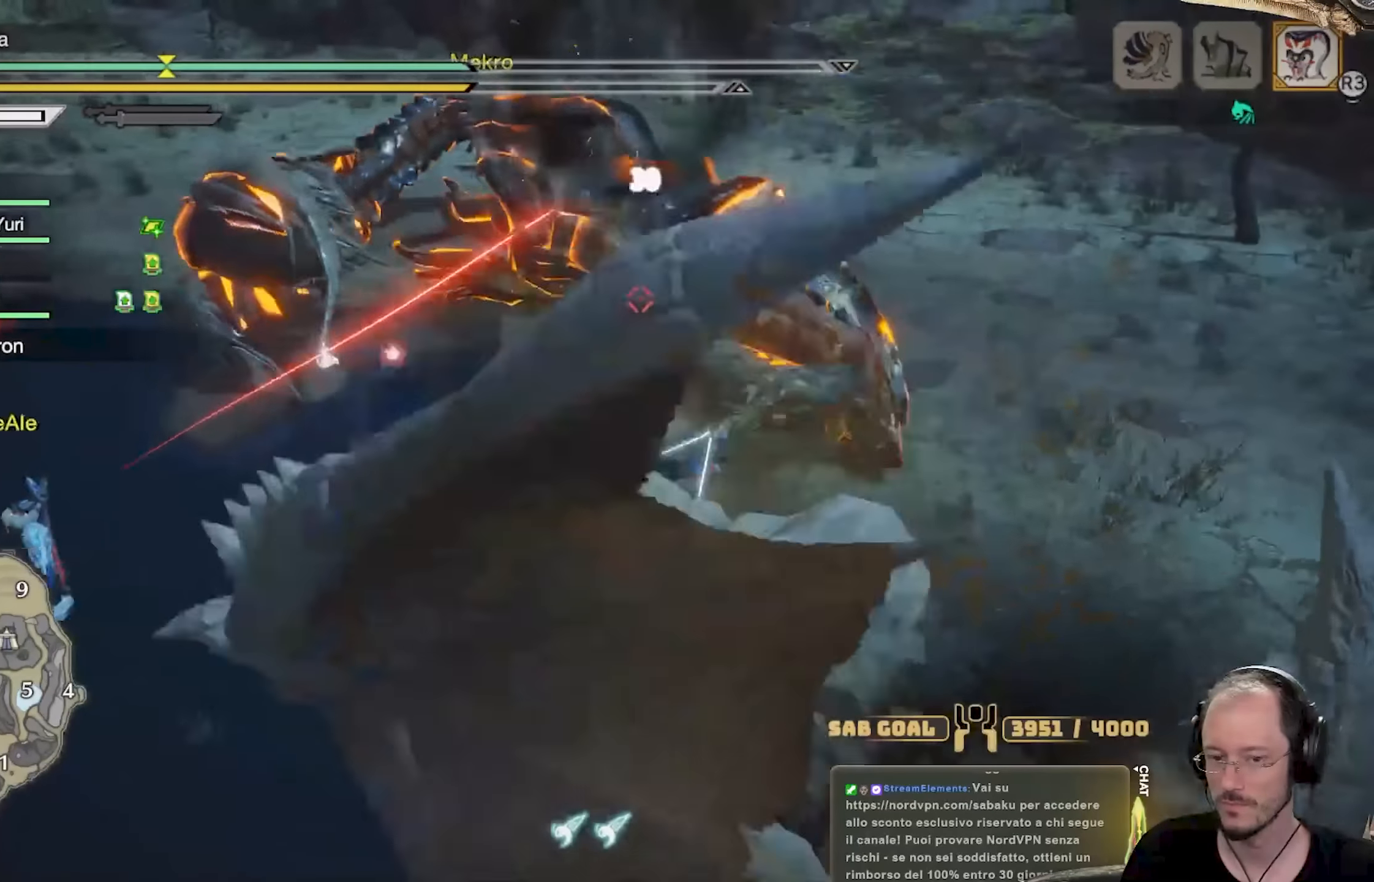
{"buttons": [], "left_stick": "up-right", "right_stick": "center", "events": [[334, "right_stick", "right"], [467, "right_stick", "center"]]}
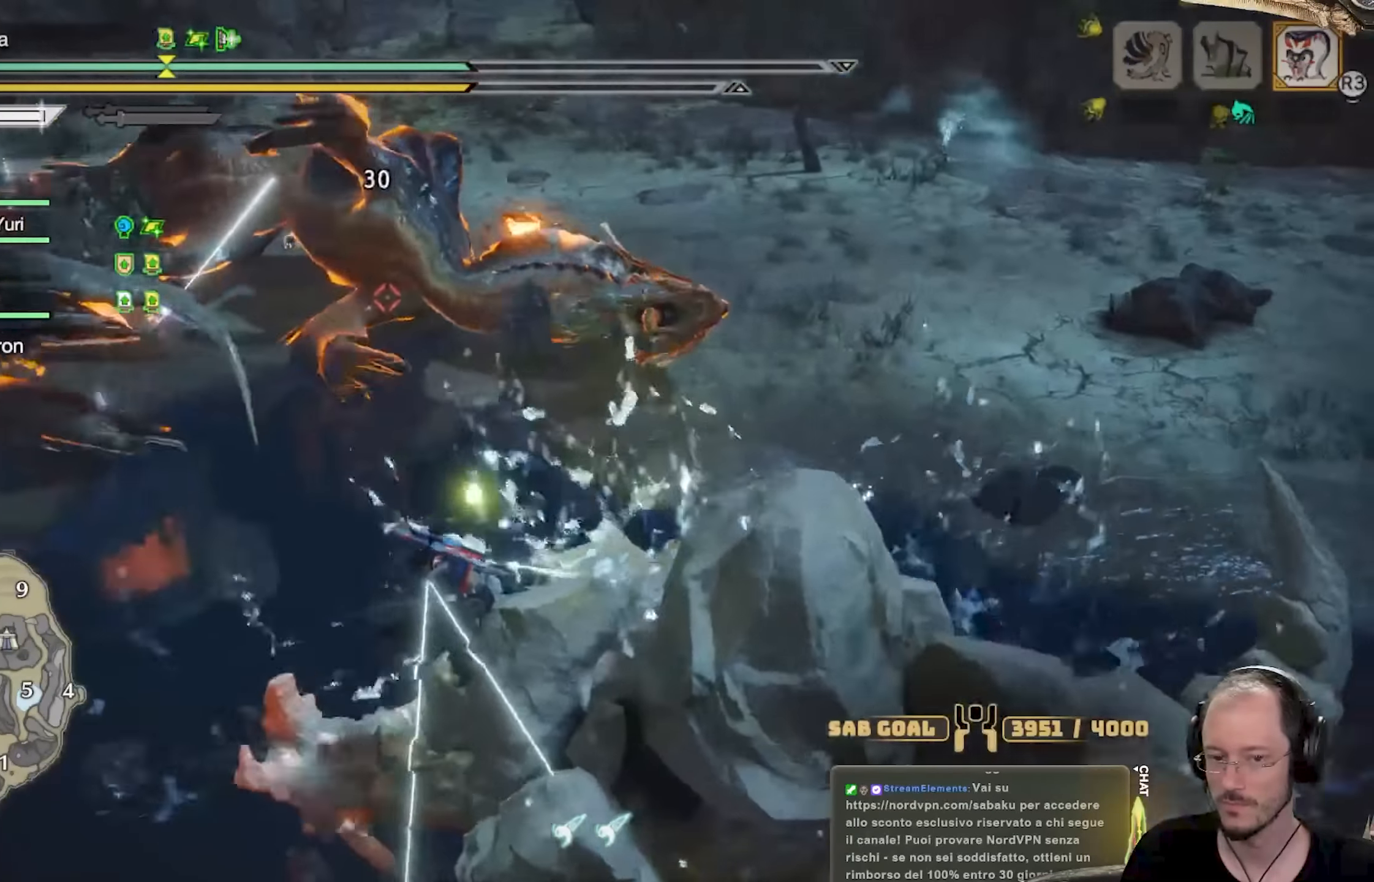
{"buttons": [], "left_stick": "up-right", "right_stick": "center", "events": [[216, "right_stick", "left"], [366, "right_stick", "center"]]}